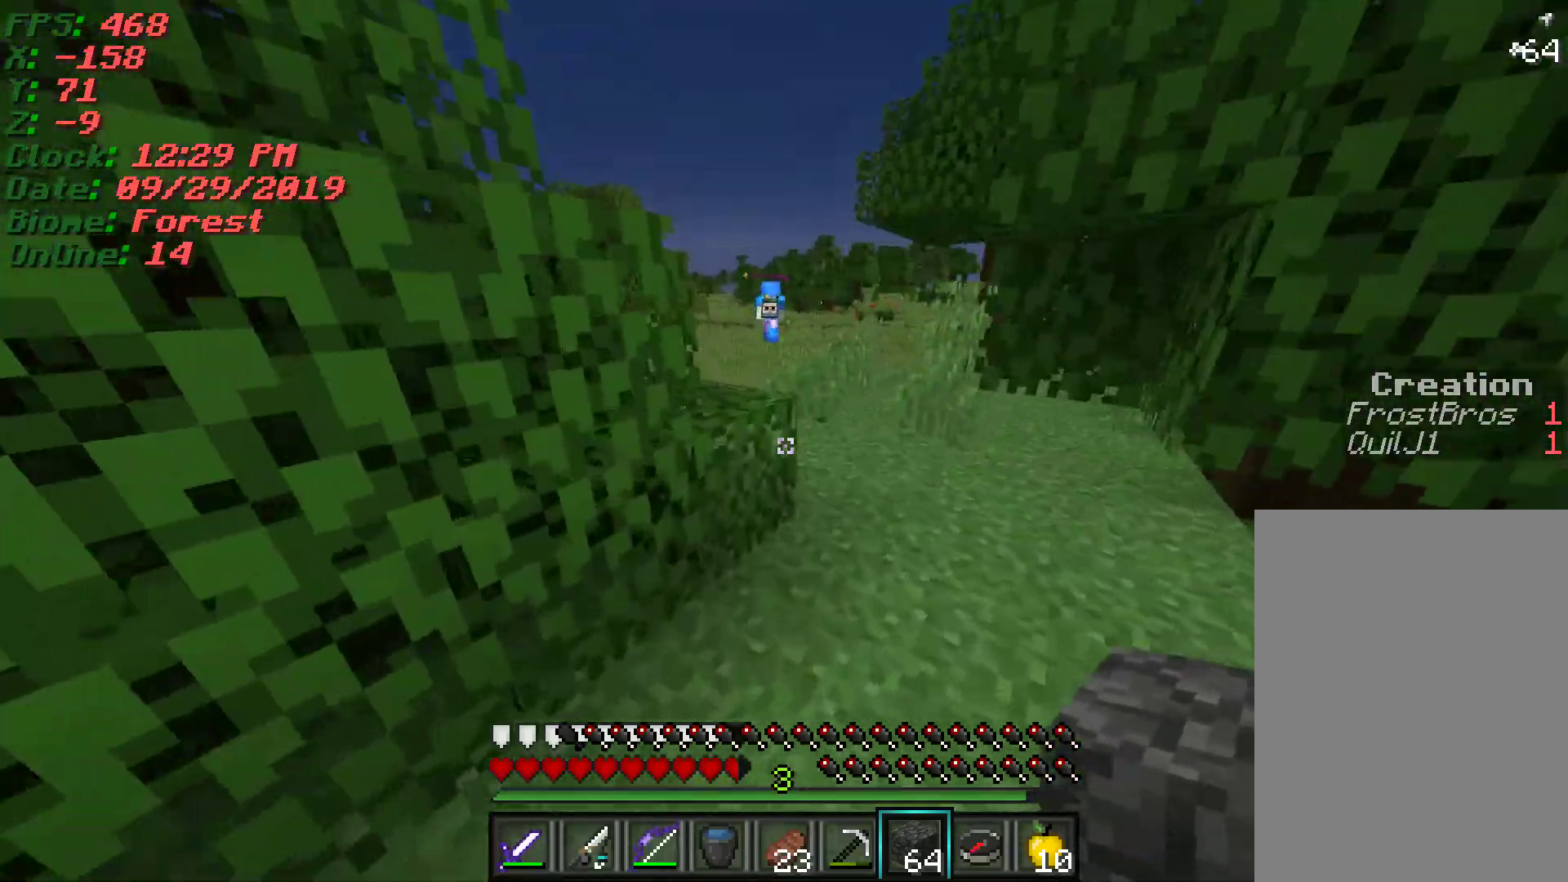
Gameplay with keyboard and mouse; each line is a JSON object with the keys and mouse buttons held at the frame after it. "events" lists presses ("down") and releases ("up") of "a", "d", "s", "w", "mouse_left" and "mouse_right" between this image and that frame as [ms after this image, input, new state], when the widget could be followed in between. "mouse_left", "mouse_right" = the "left", "right" buttons of the "mouse" list. No other keys are recorded. Fast repeated clicks can show as one long hold. Mouse movement is not recorded.
{"keys": ["w"], "mouse": [], "events": [[17, "d", "down"], [367, "d", "up"]]}
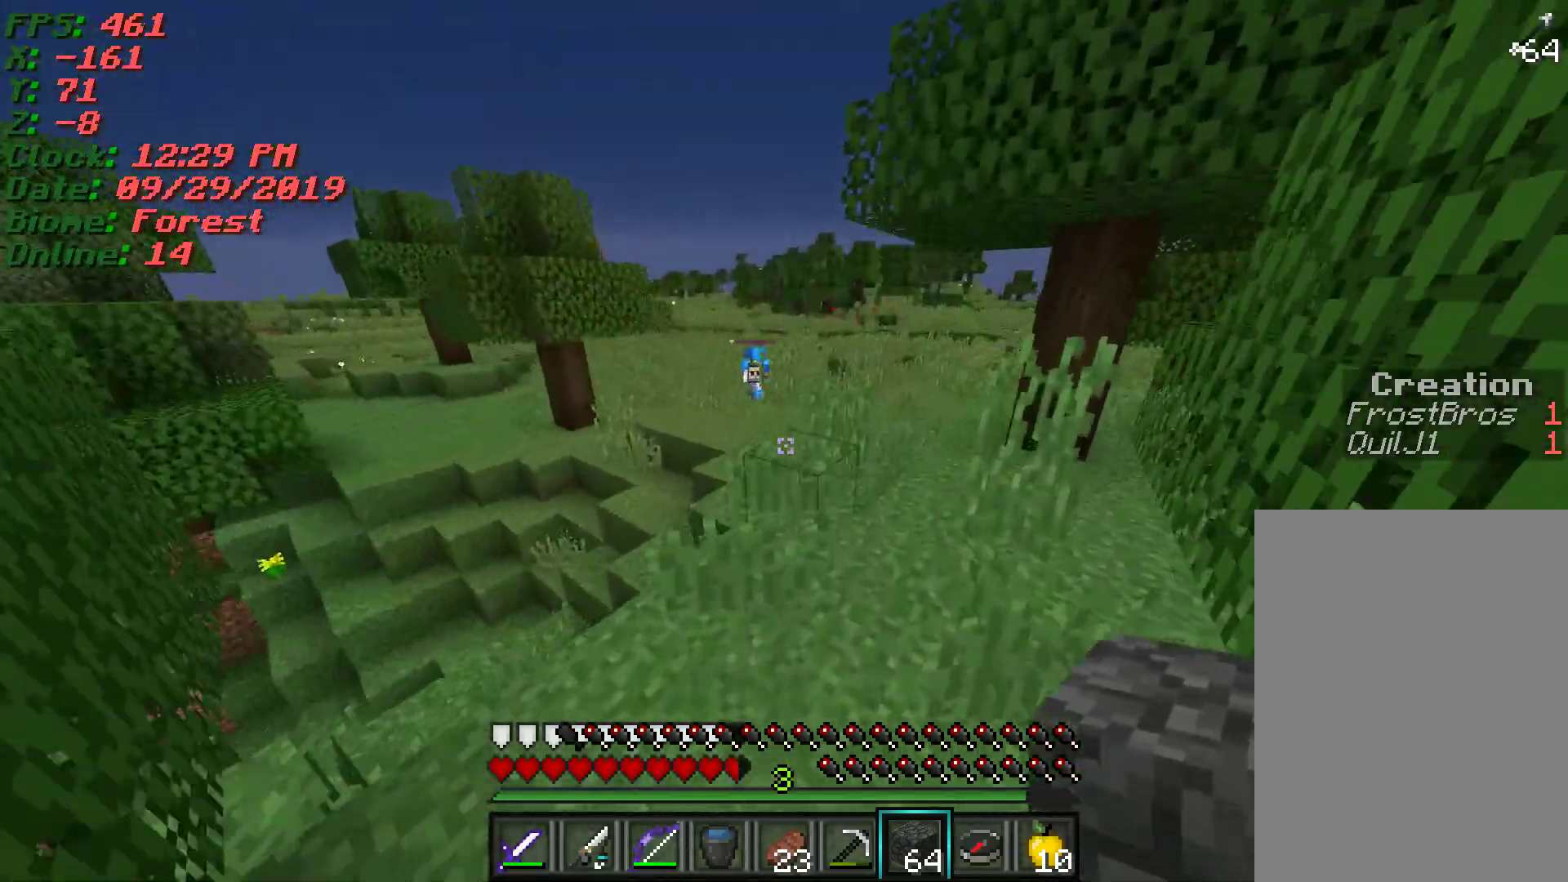
{"keys": ["w"], "mouse": [], "events": []}
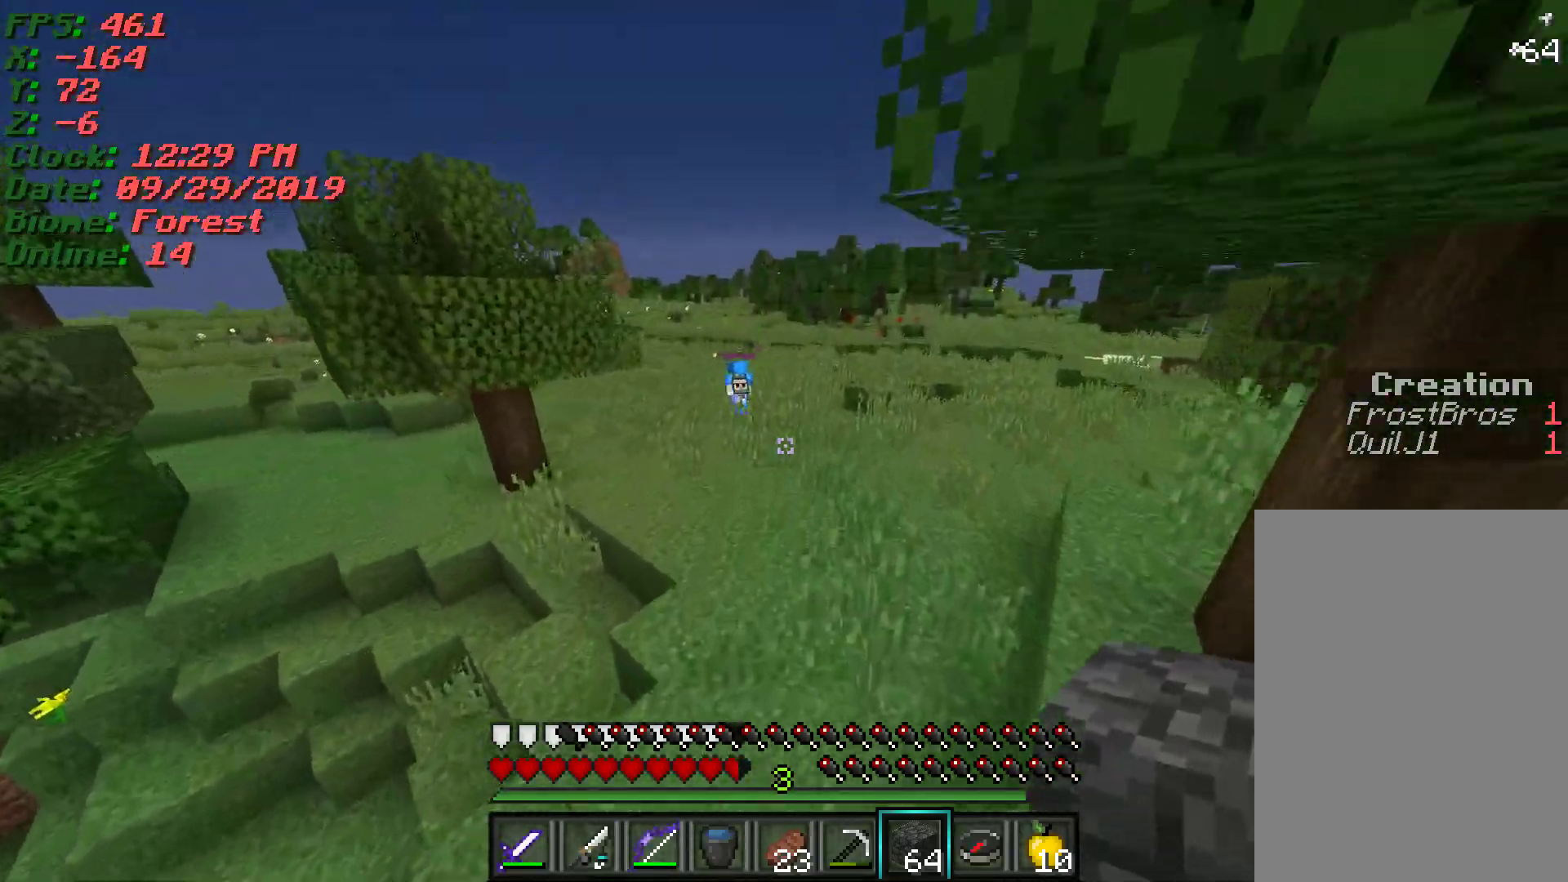
{"keys": ["w"], "mouse": [], "events": []}
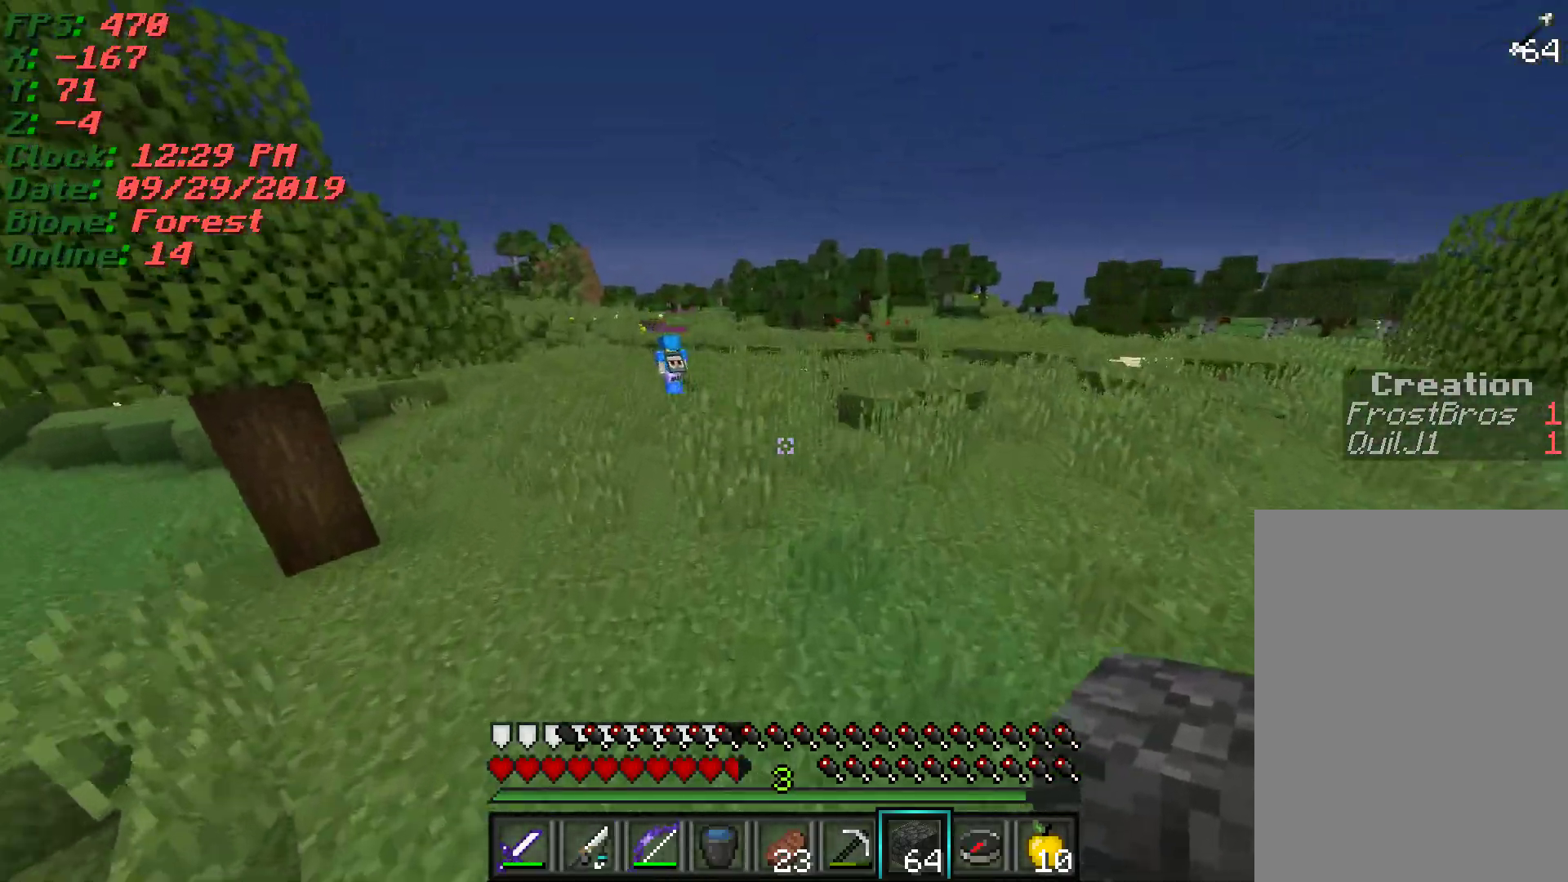
{"keys": ["w"], "mouse": [], "events": []}
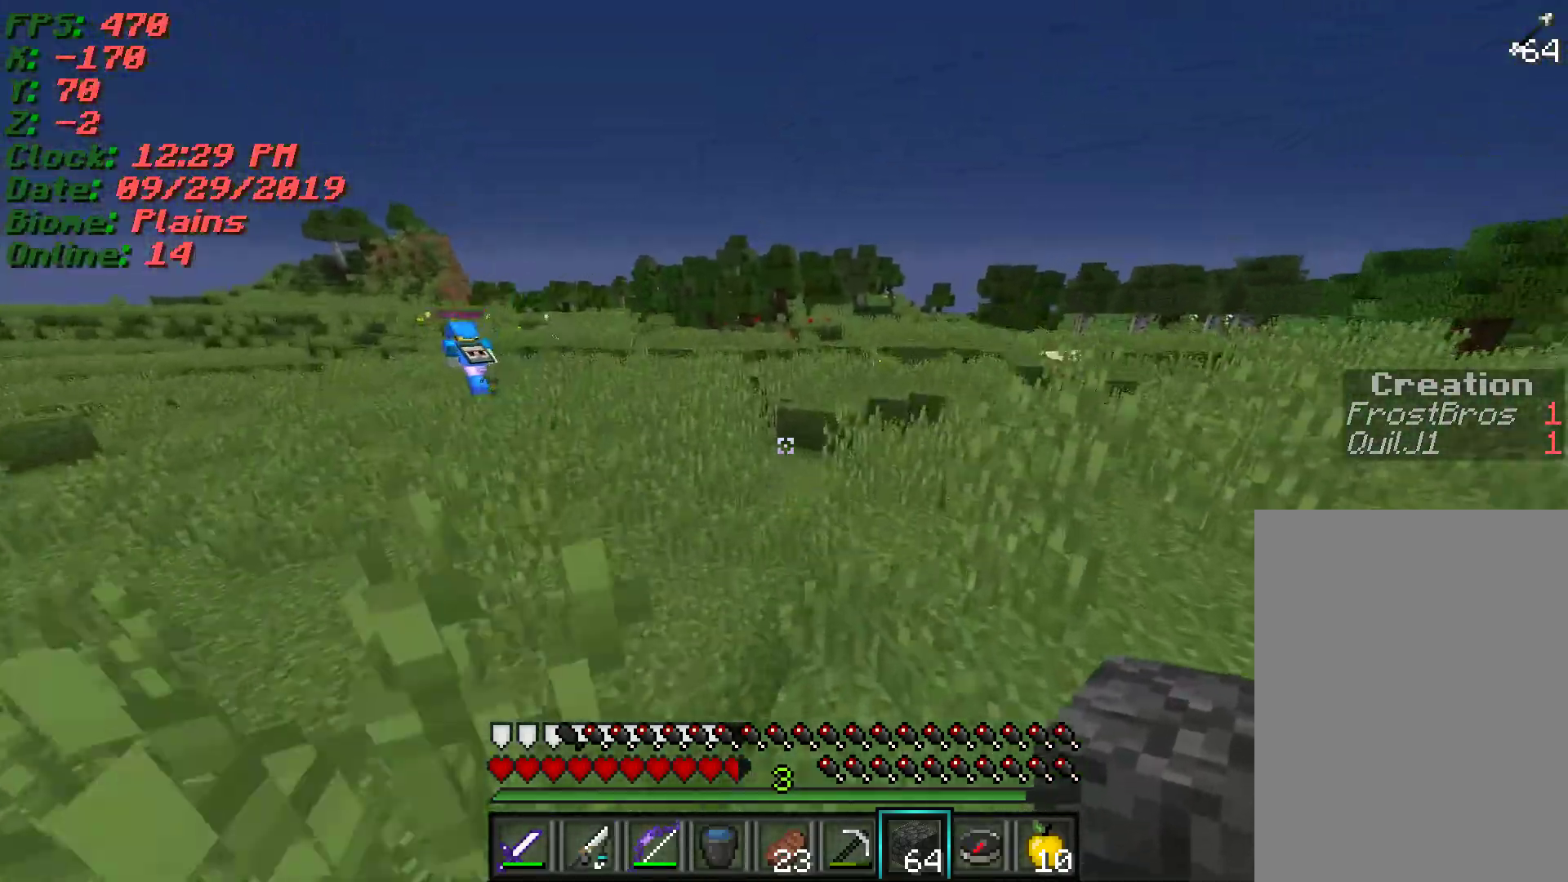
{"keys": ["w"], "mouse": [], "events": [[233, "a", "down"], [483, "a", "up"]]}
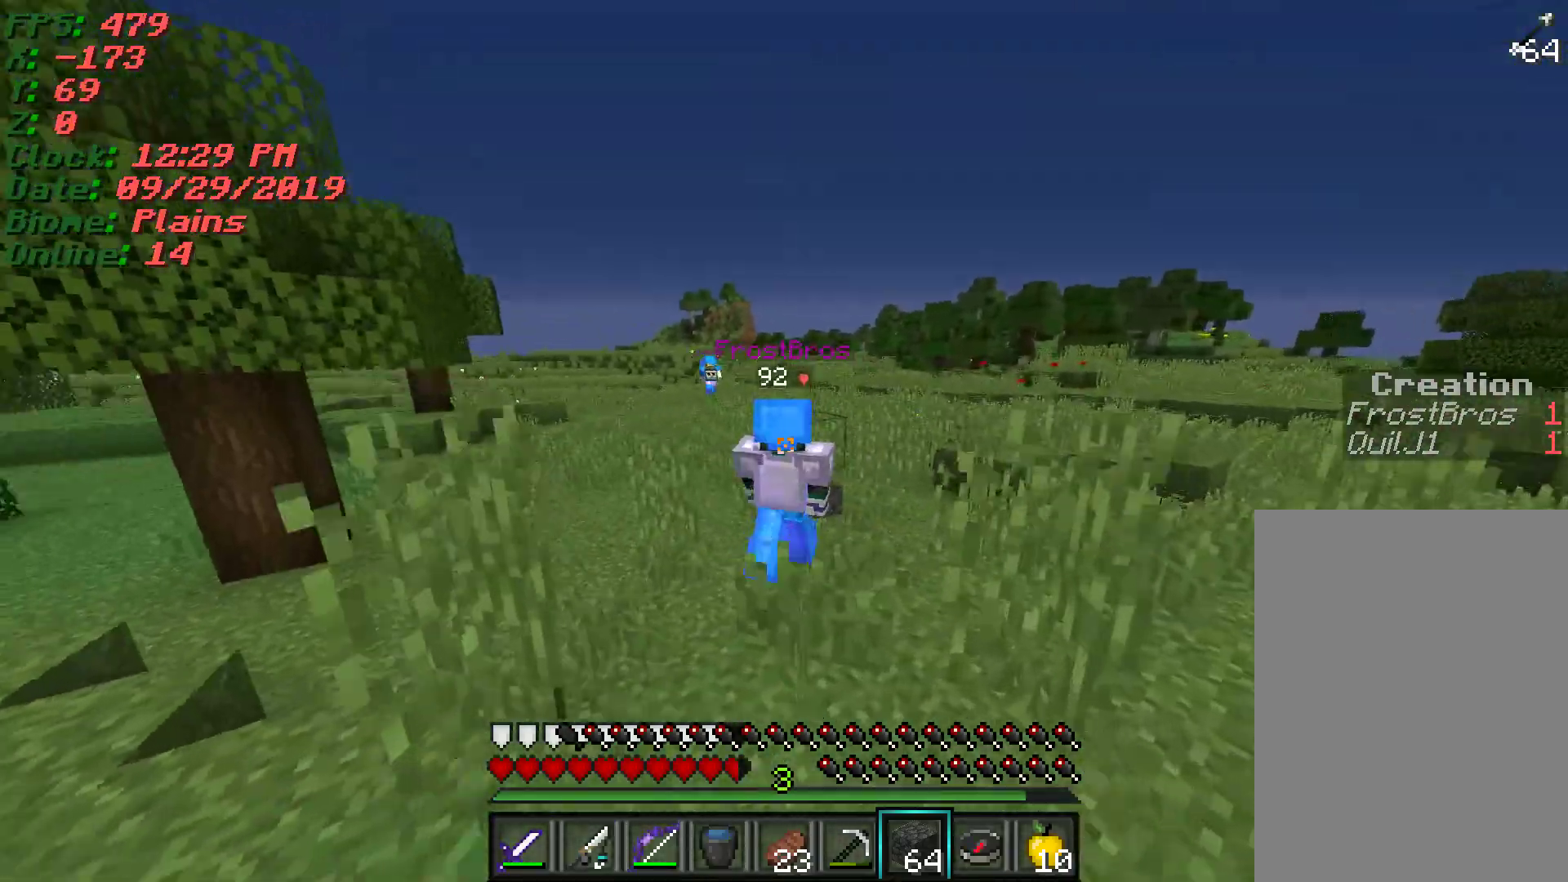
{"keys": ["w"], "mouse": [], "events": []}
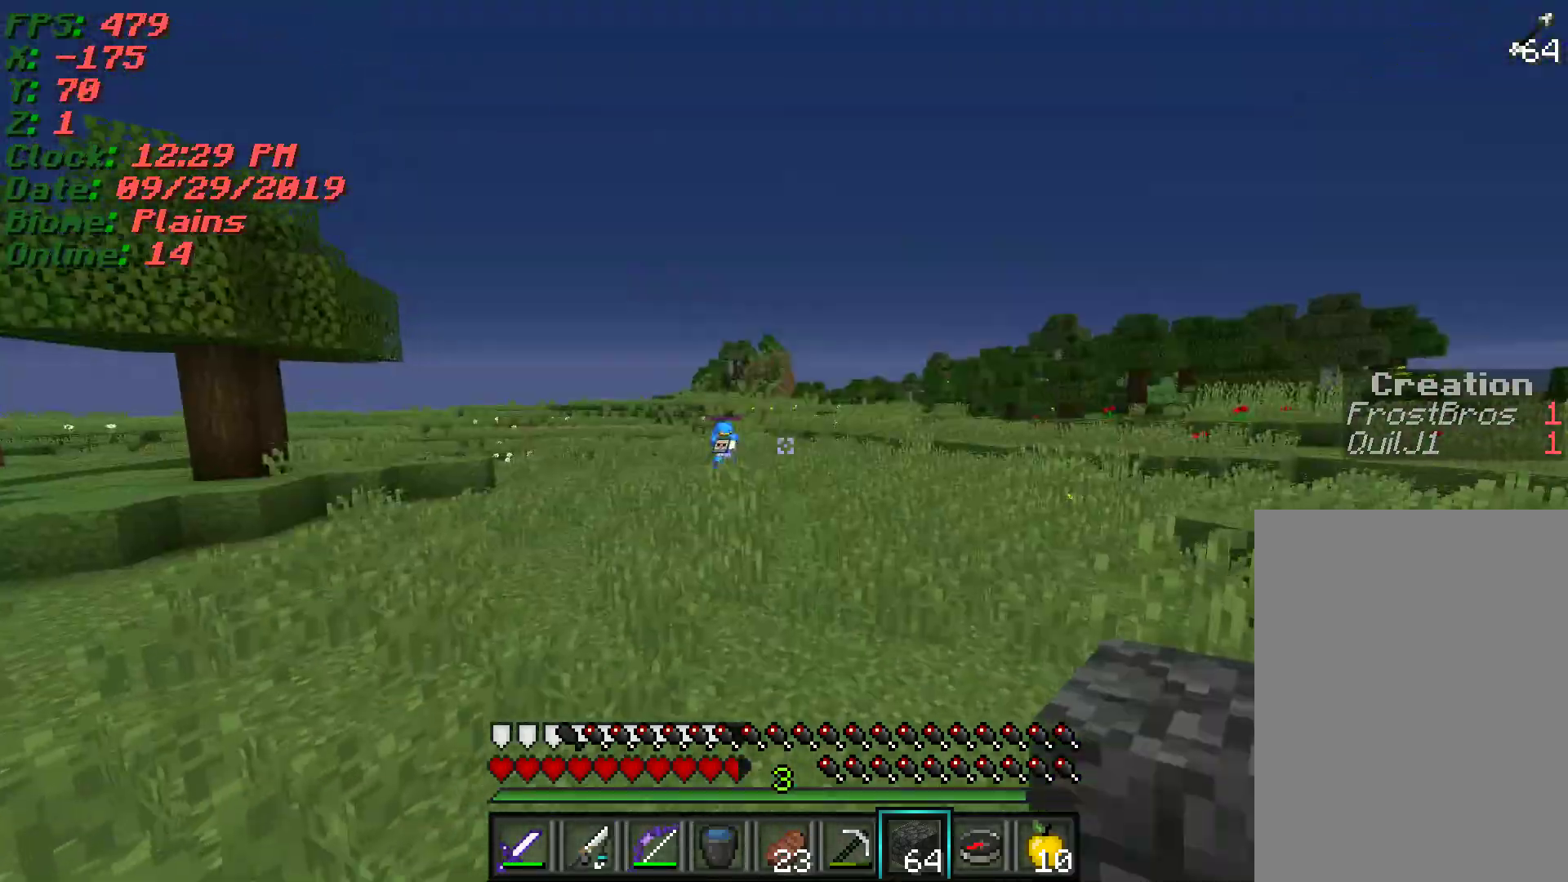
{"keys": ["w"], "mouse": [], "events": []}
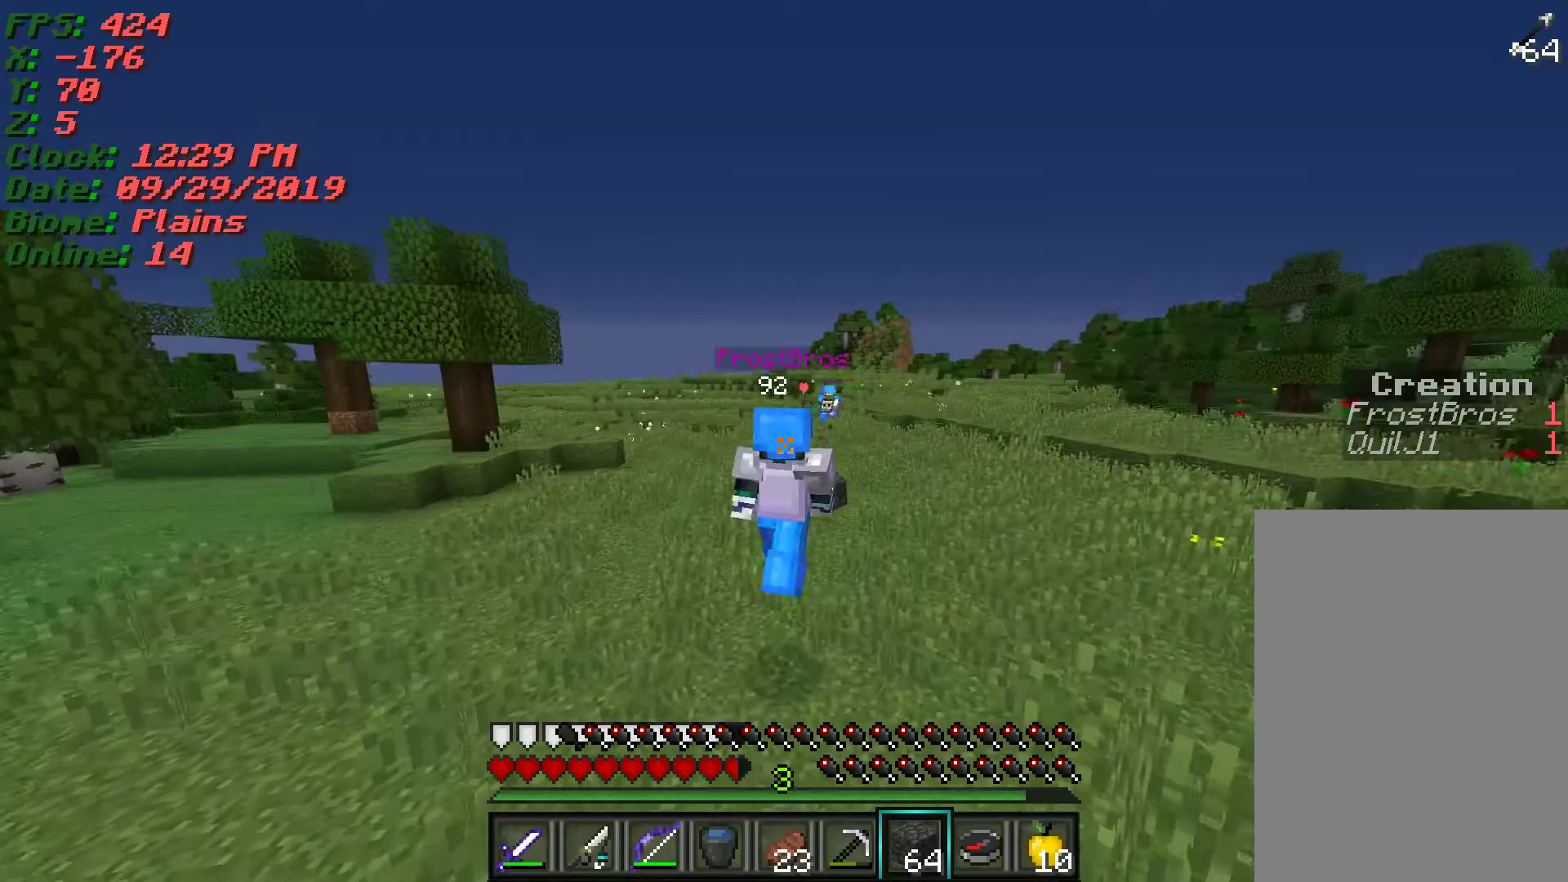
{"keys": ["d", "w"], "mouse": [], "events": [[183, "d", "down"]]}
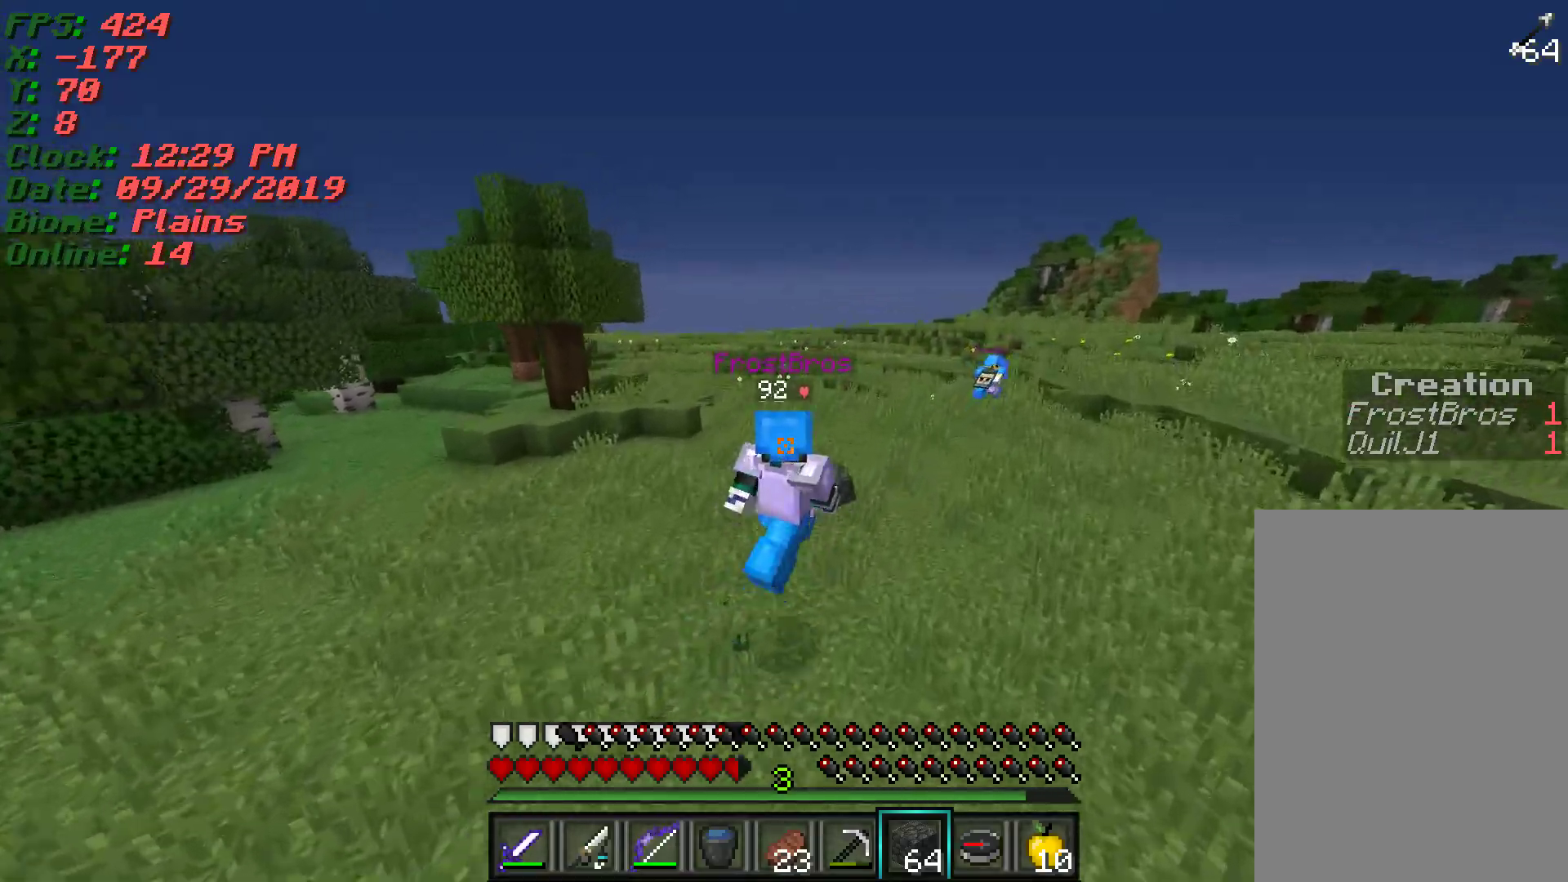
{"keys": ["d", "w"], "mouse": [], "events": []}
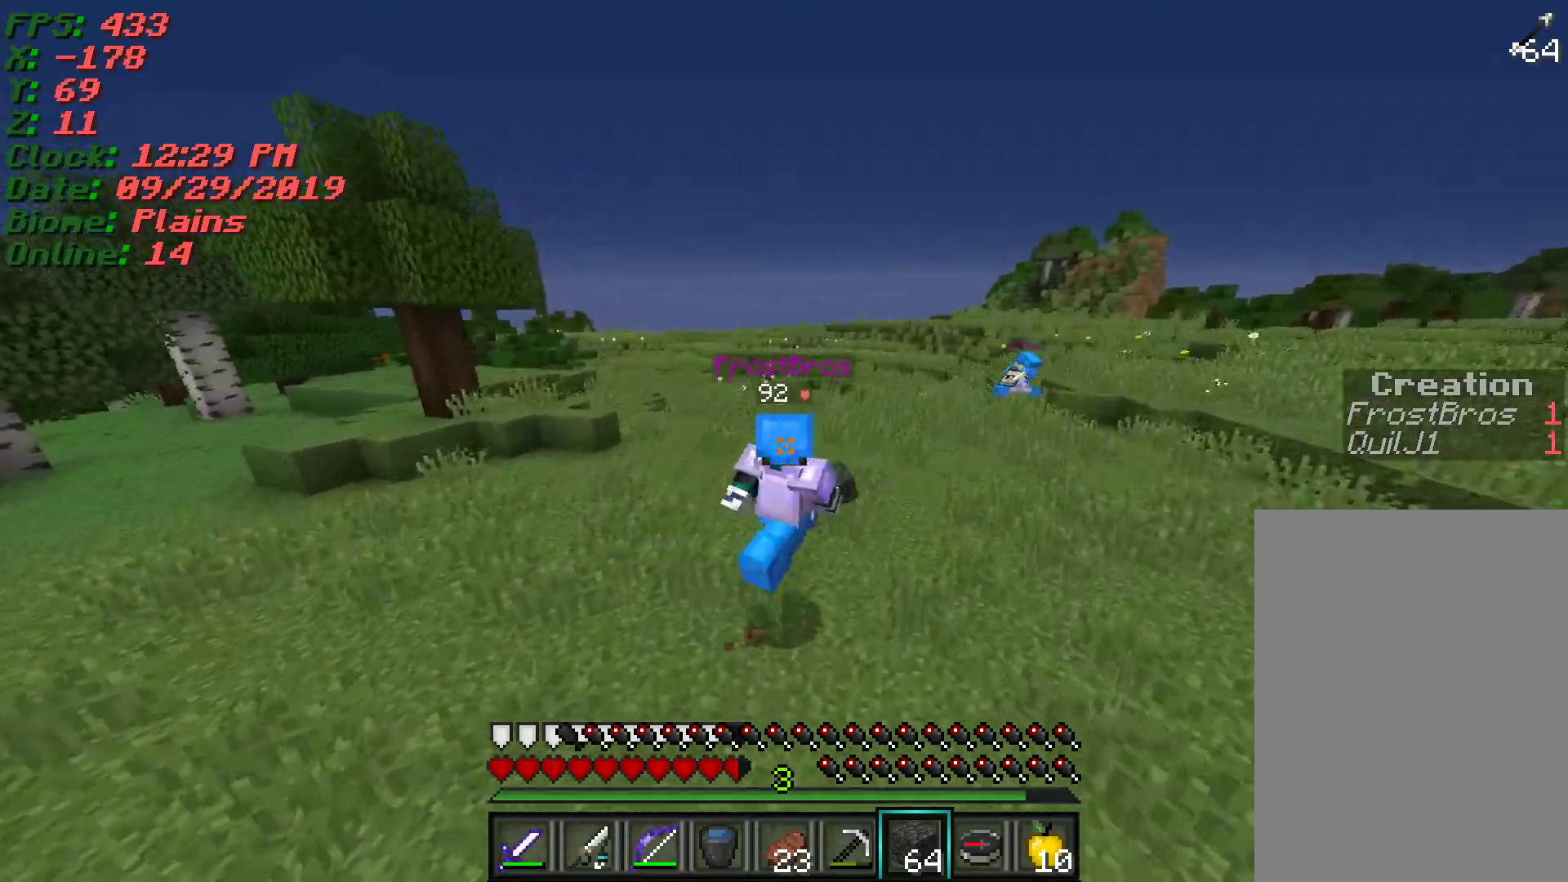
{"keys": ["d", "w"], "mouse": [], "events": []}
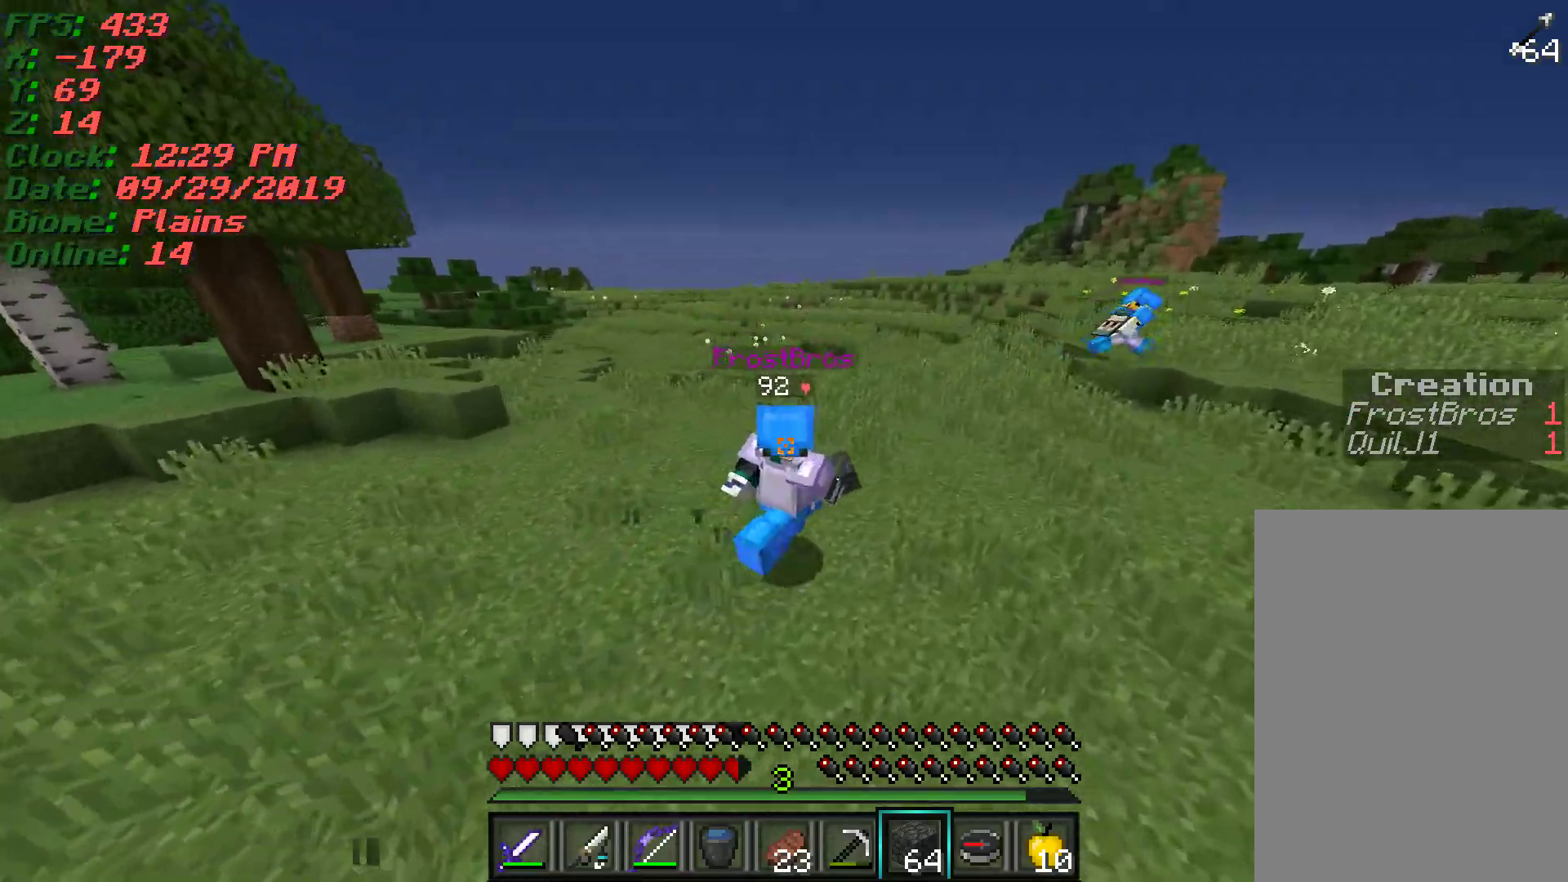
{"keys": ["d", "w"], "mouse": [], "events": []}
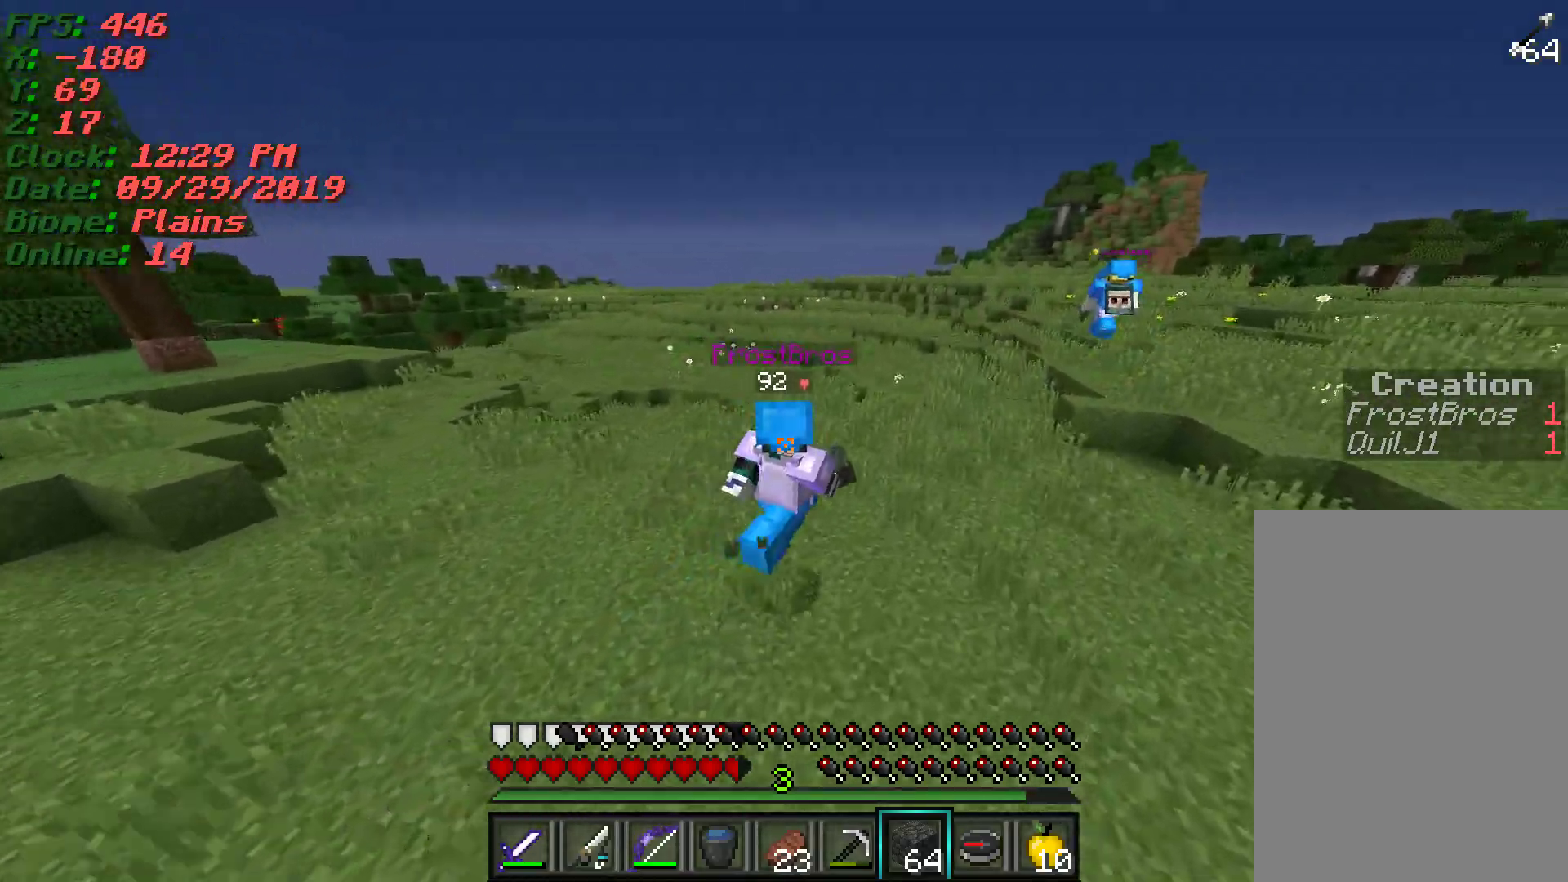
{"keys": ["d", "w"], "mouse": [], "events": []}
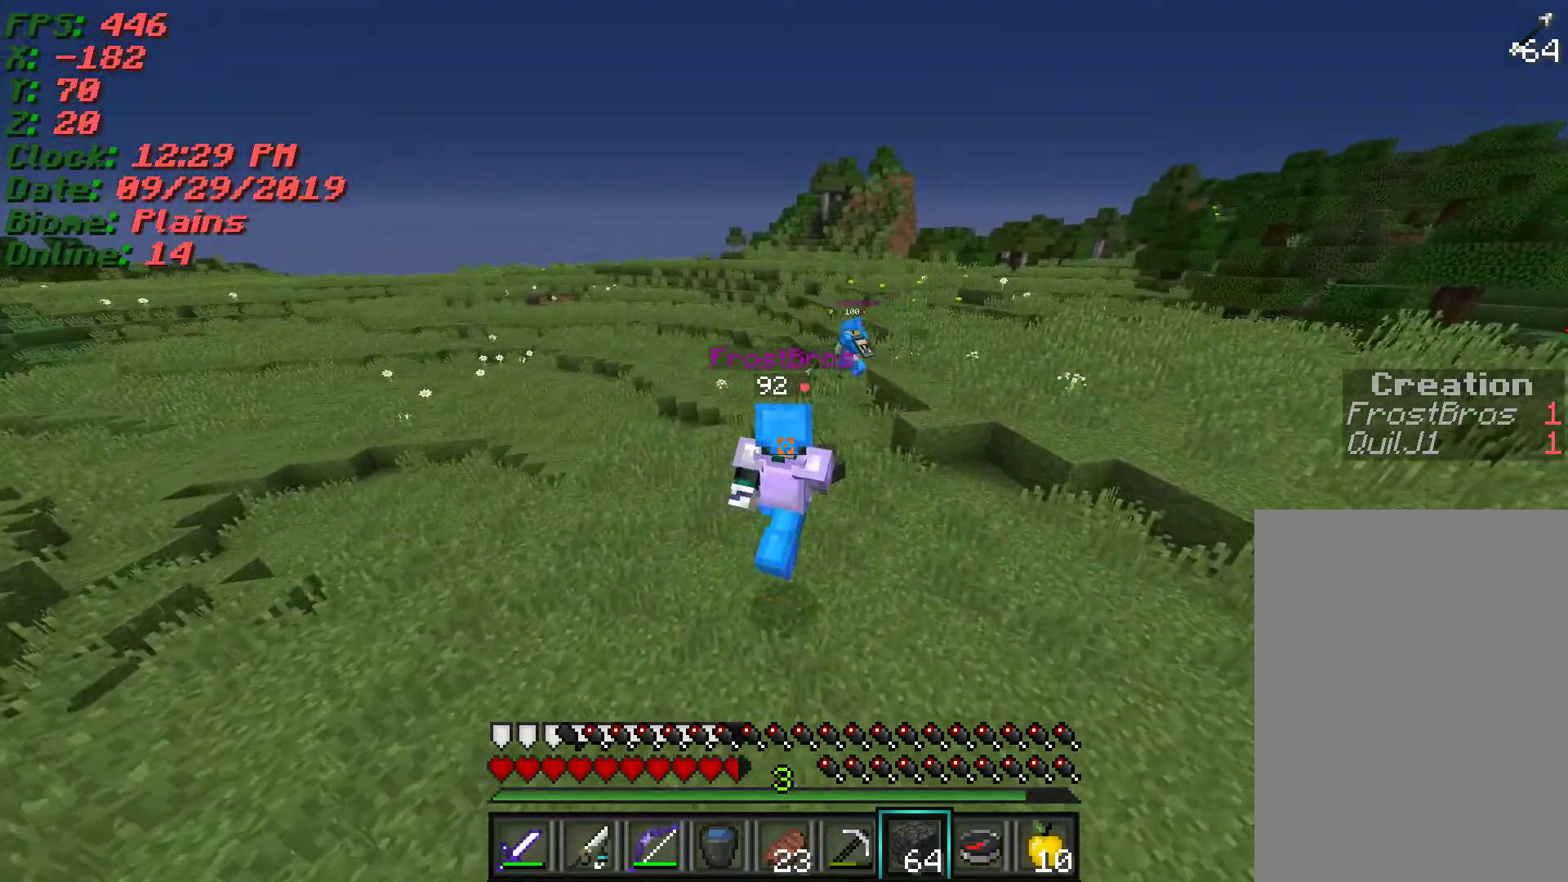
{"keys": ["w"], "mouse": [], "events": [[333, "d", "up"]]}
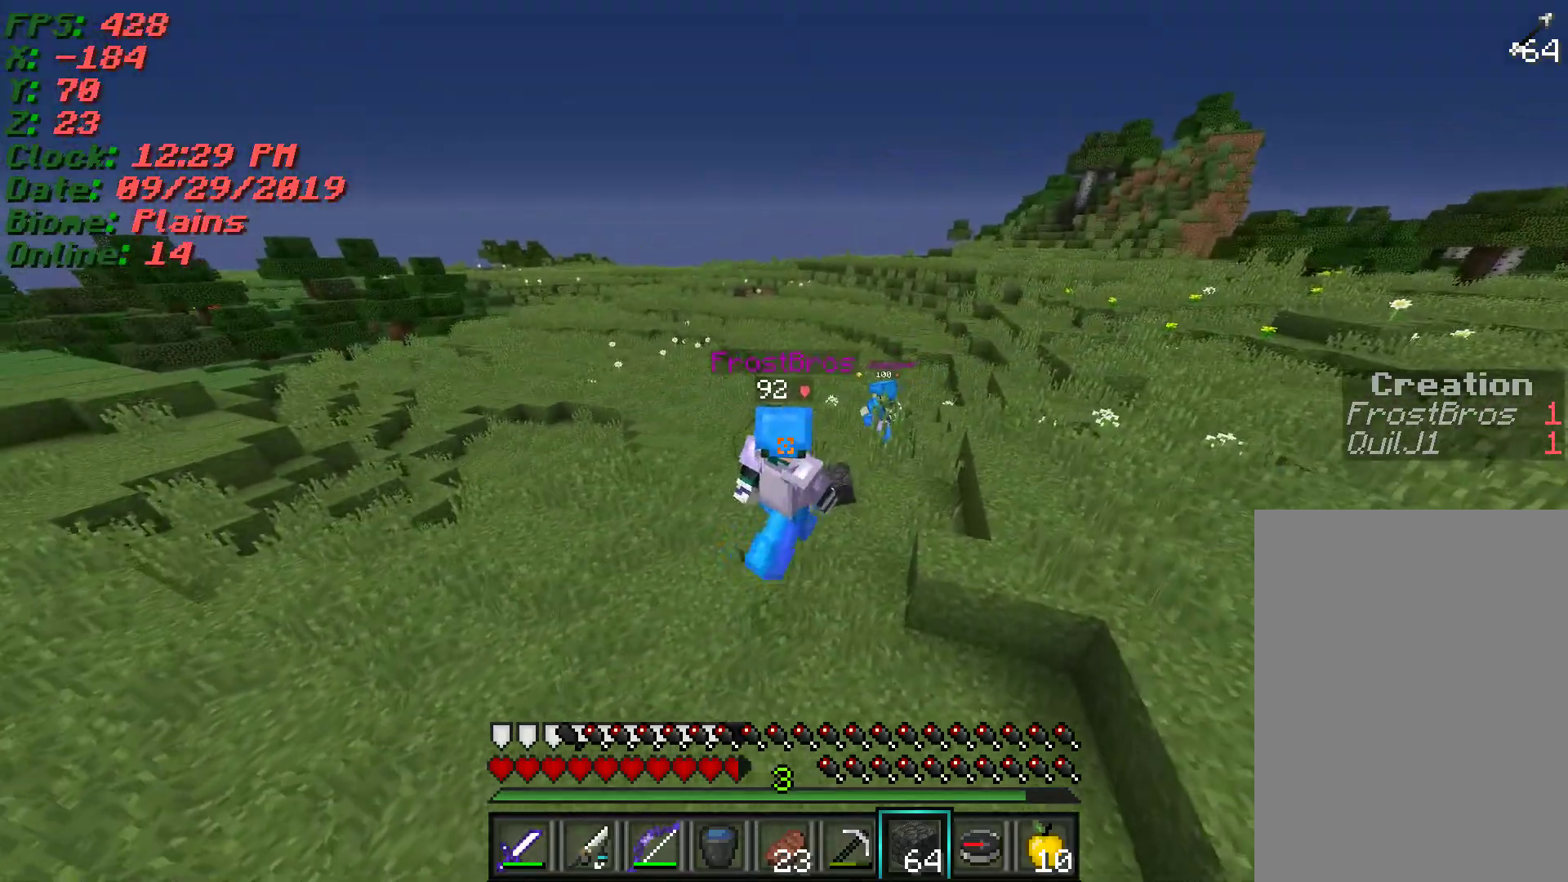
{"keys": ["d", "w"], "mouse": [], "events": [[17, "d", "down"]]}
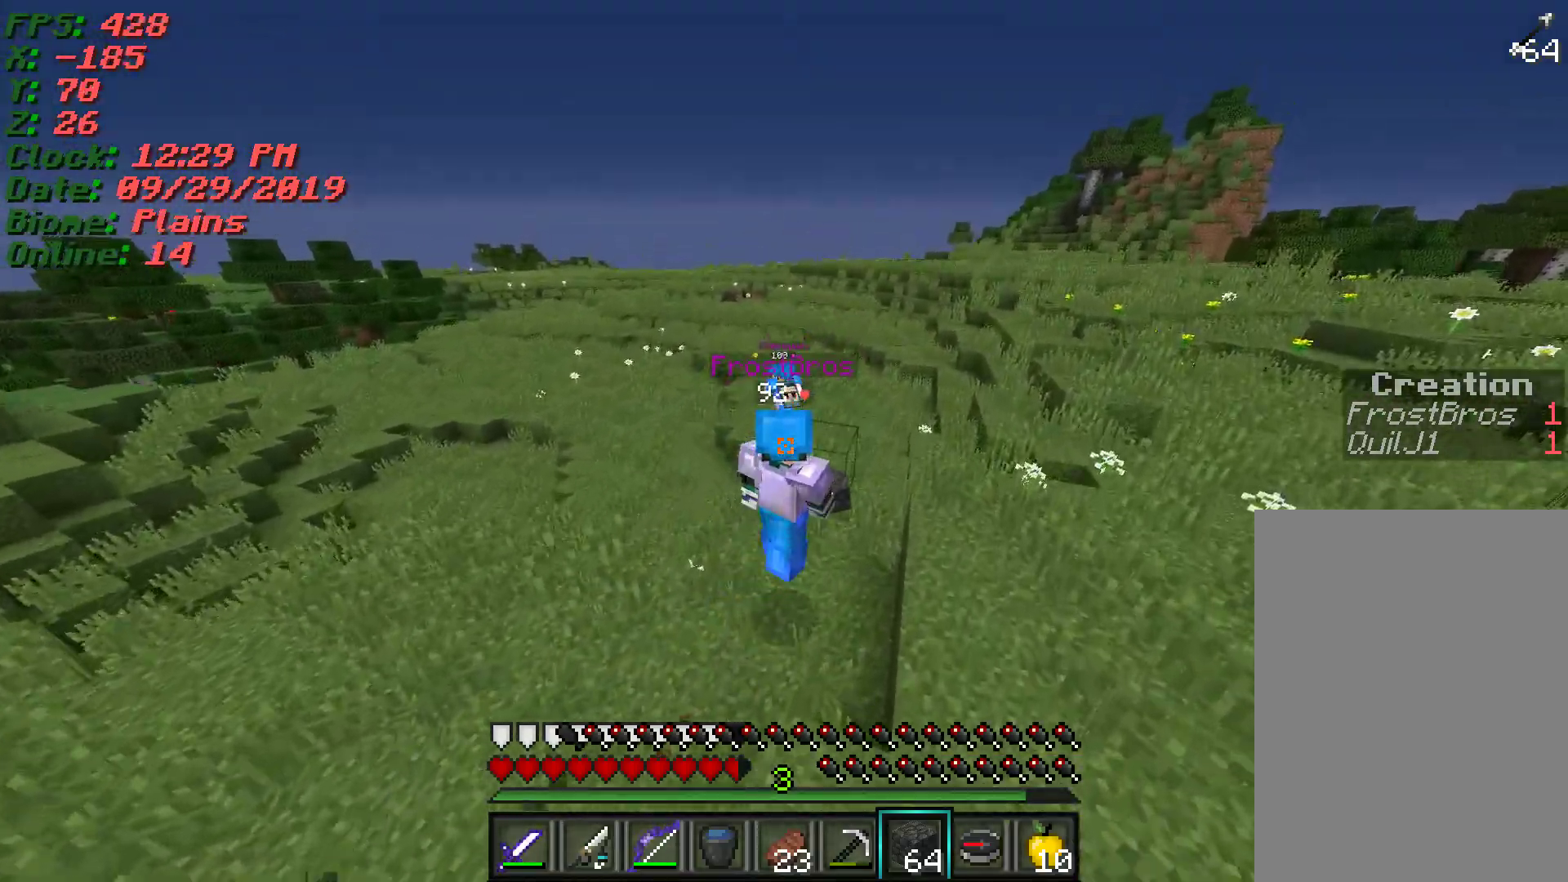
{"keys": ["d", "w"], "mouse": [], "events": []}
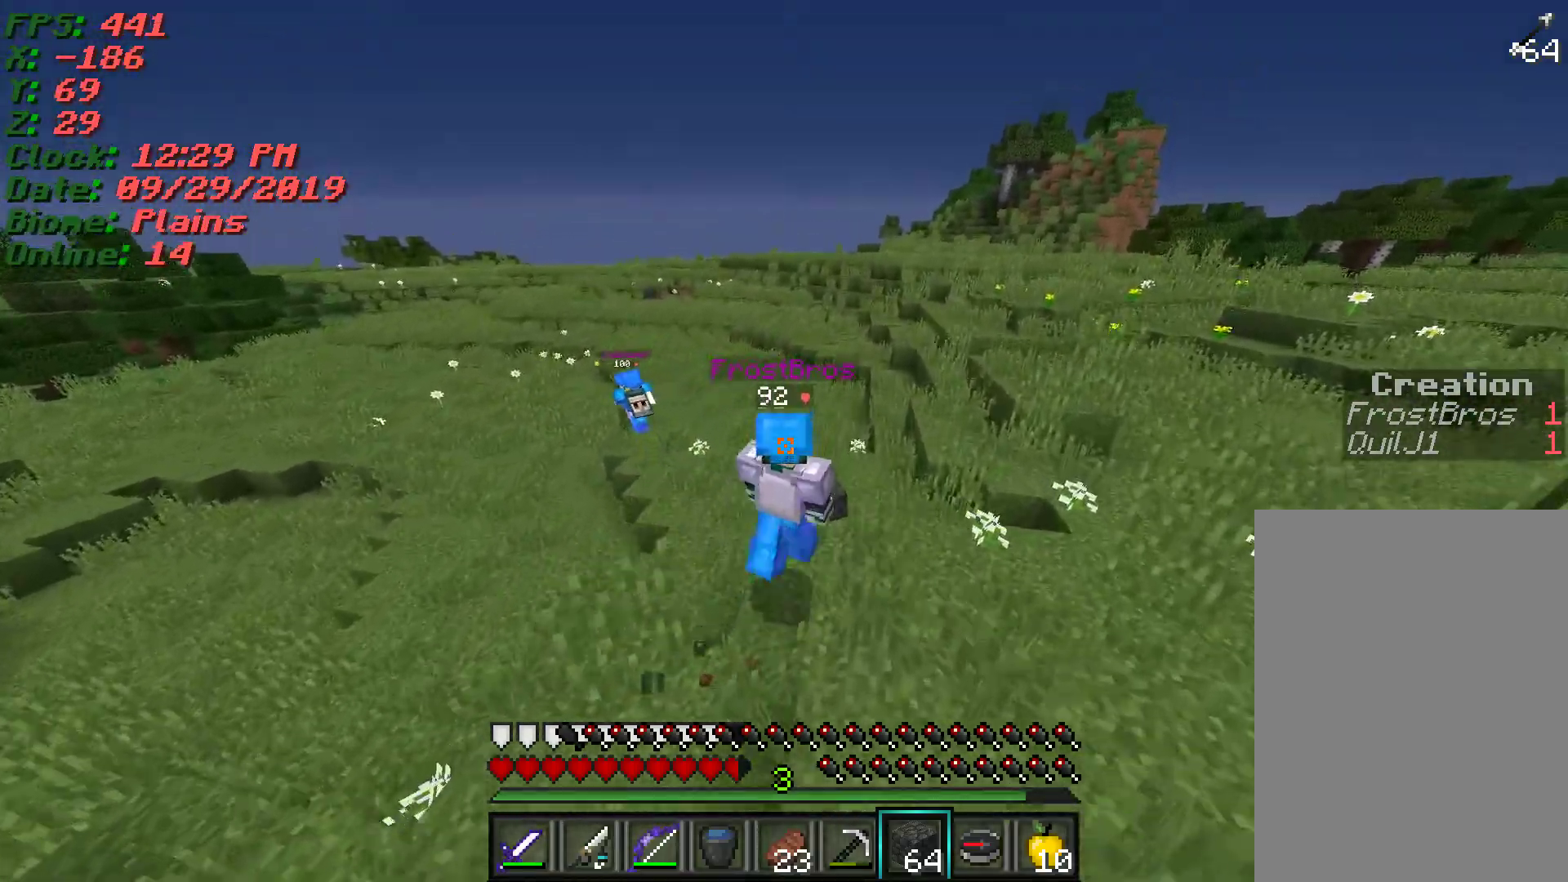
{"keys": ["w"], "mouse": [], "events": [[400, "d", "up"]]}
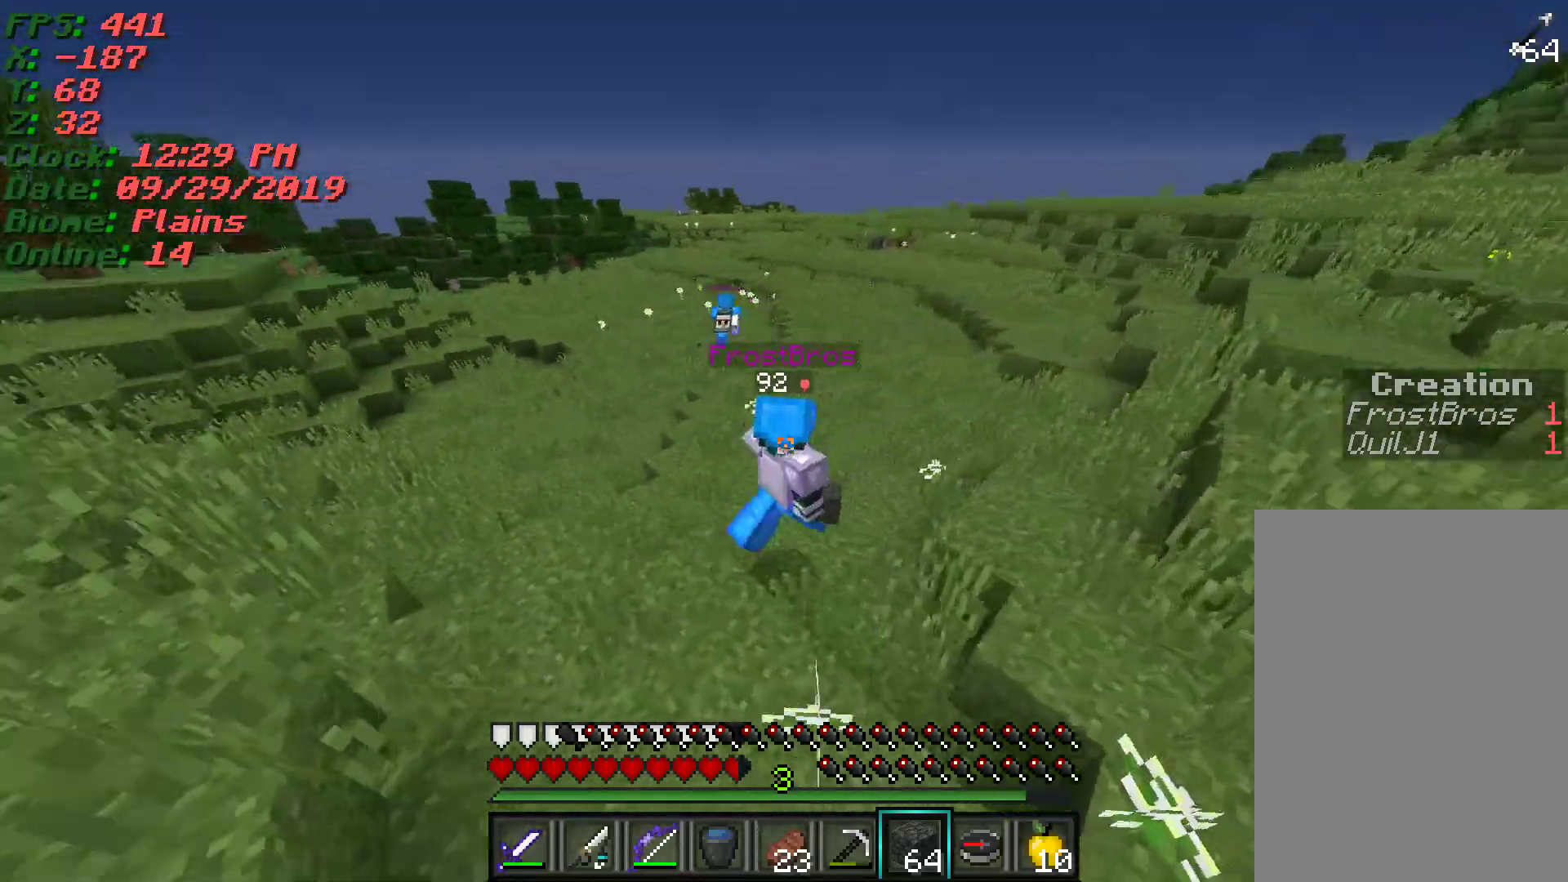
{"keys": ["d", "w"], "mouse": [], "events": [[500, "d", "down"]]}
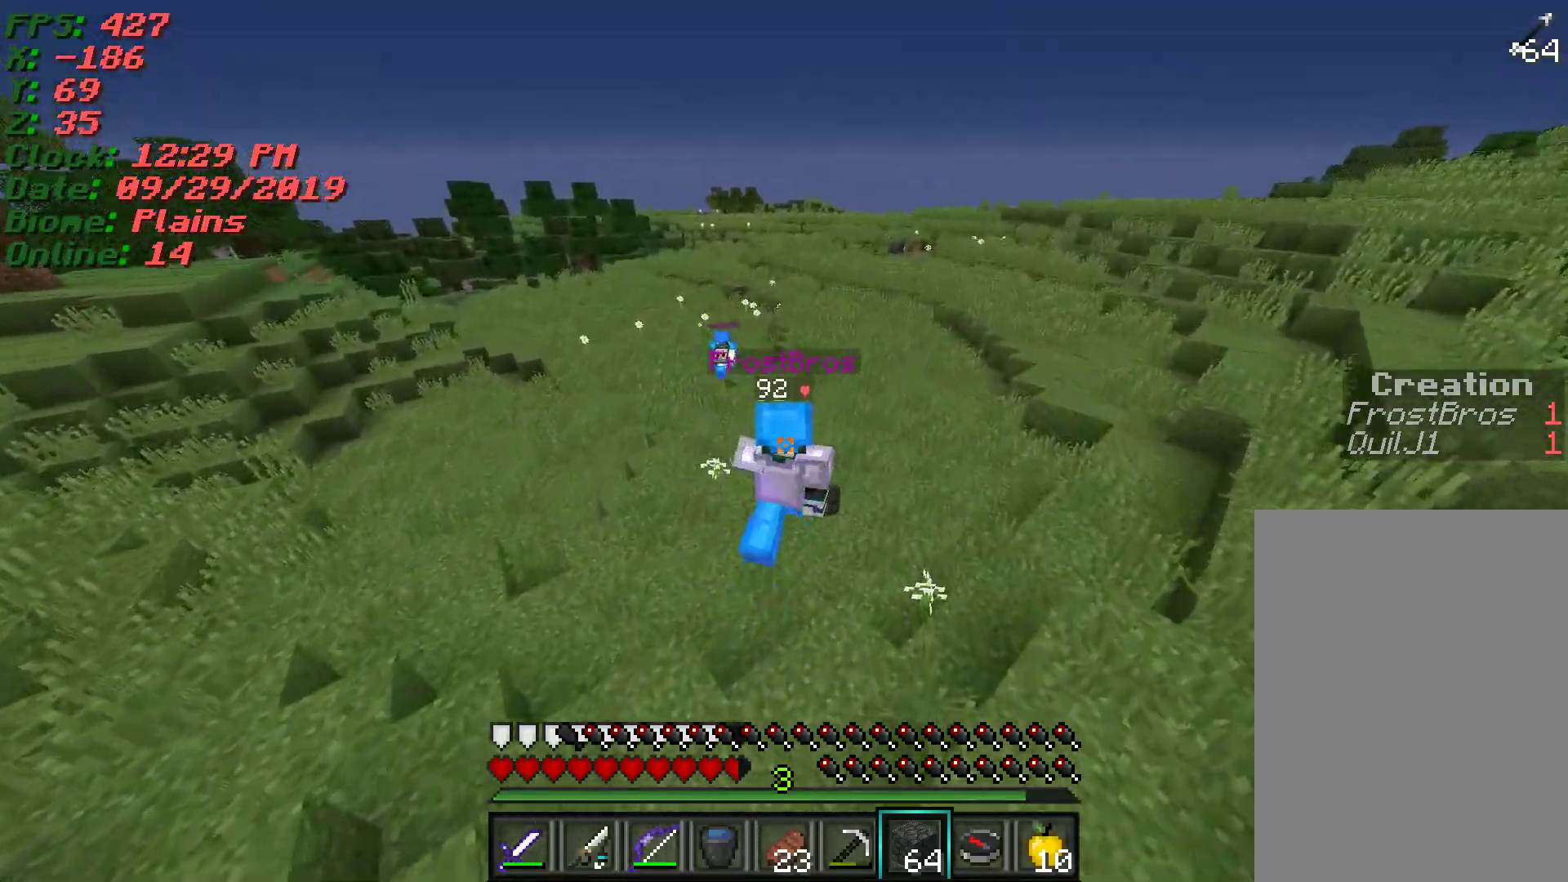
{"keys": ["w"], "mouse": [], "events": [[350, "d", "up"]]}
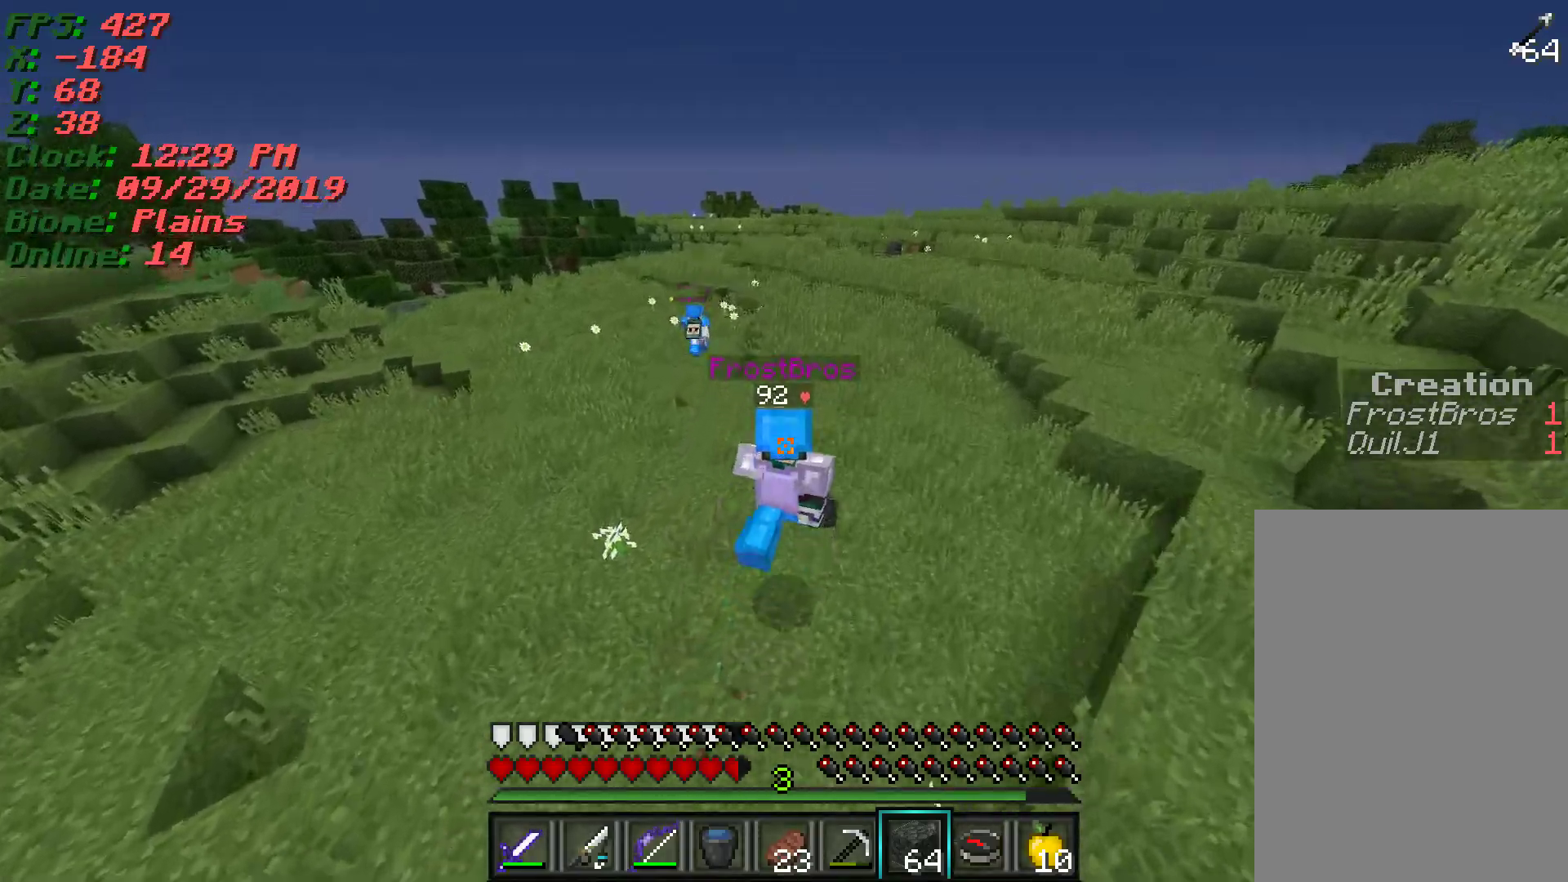
{"keys": ["w"], "mouse": [], "events": []}
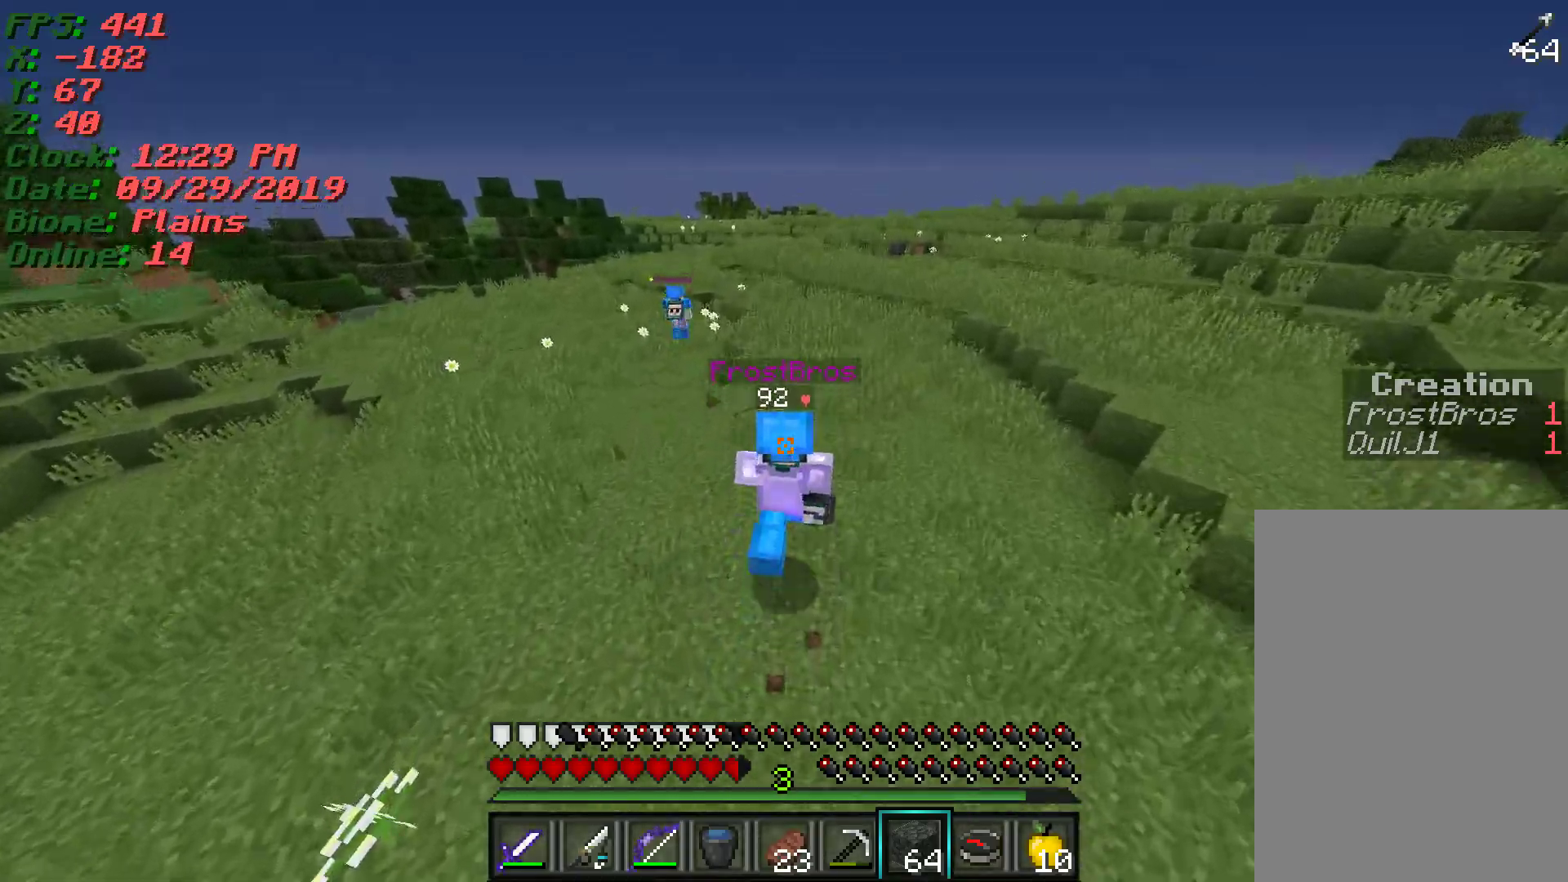
{"keys": ["w"], "mouse": [], "events": []}
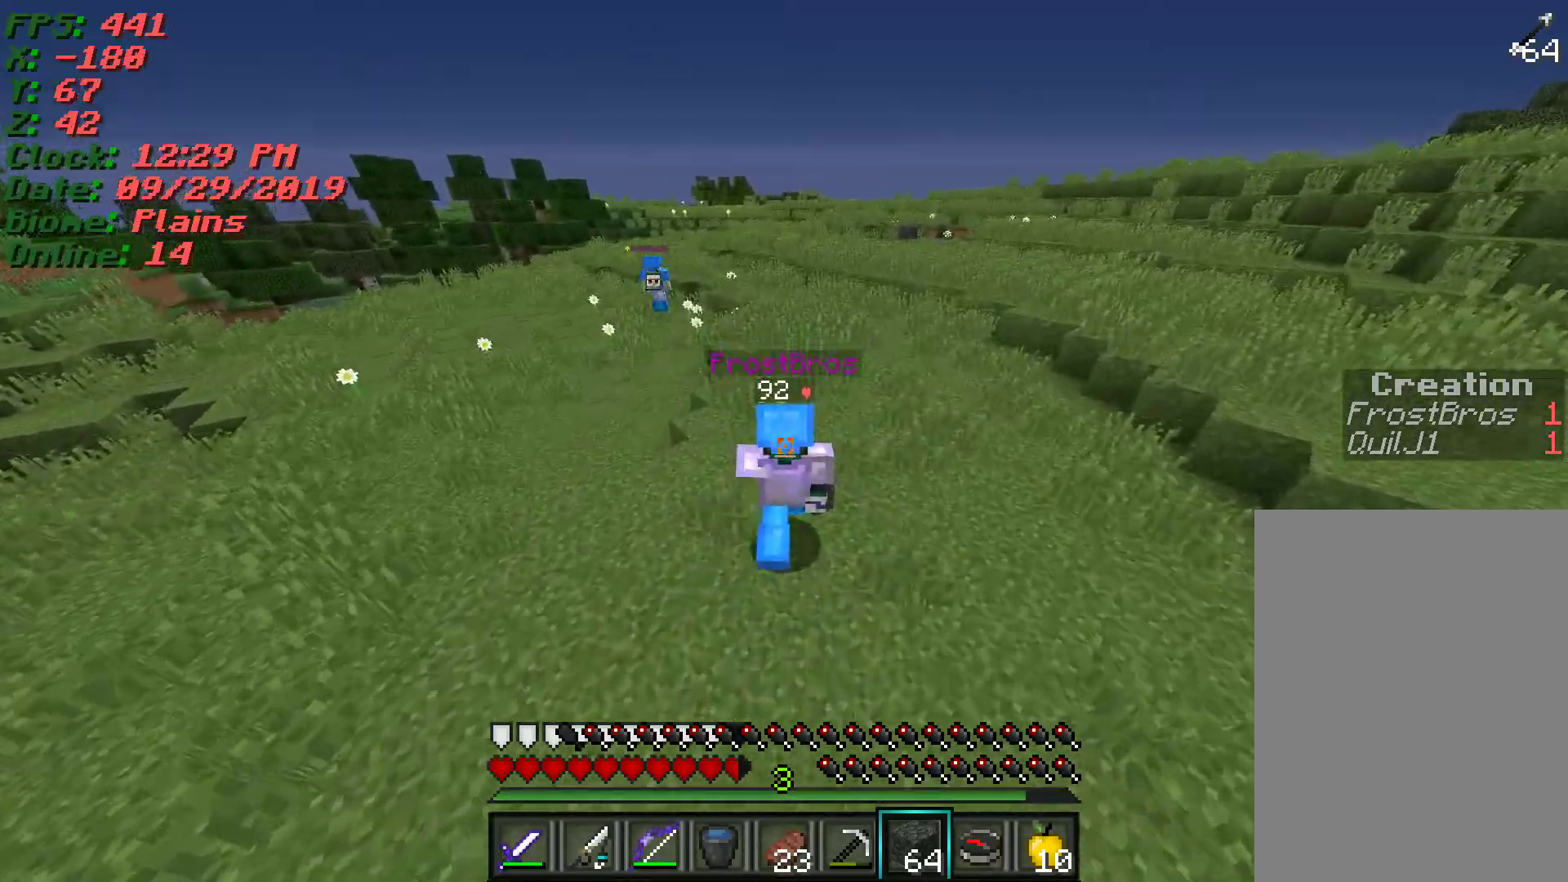
{"keys": ["w"], "mouse": [], "events": []}
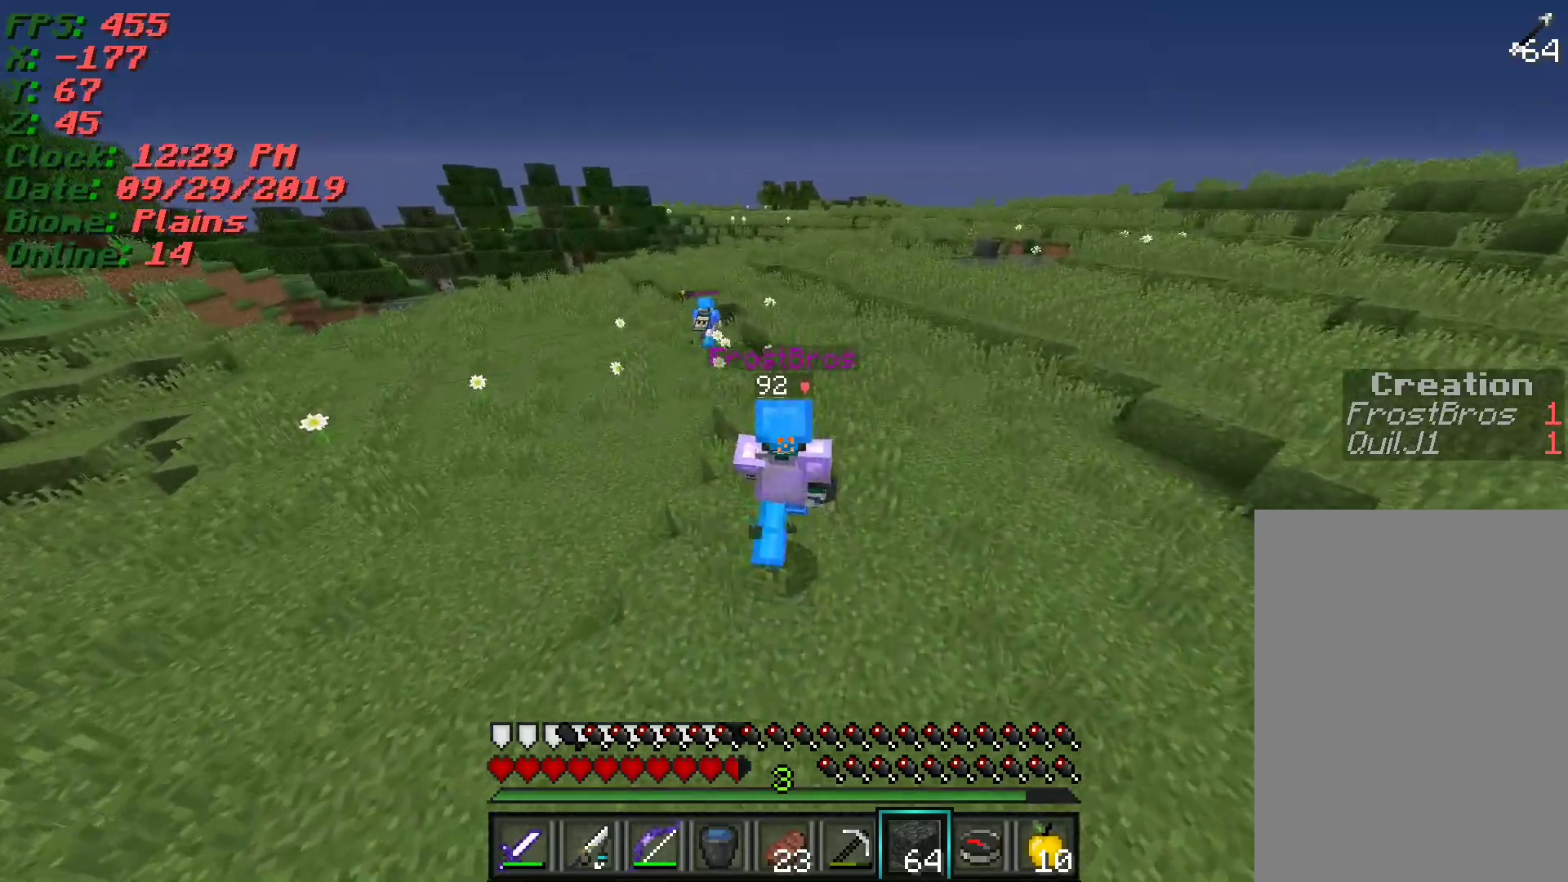
{"keys": ["w"], "mouse": [], "events": []}
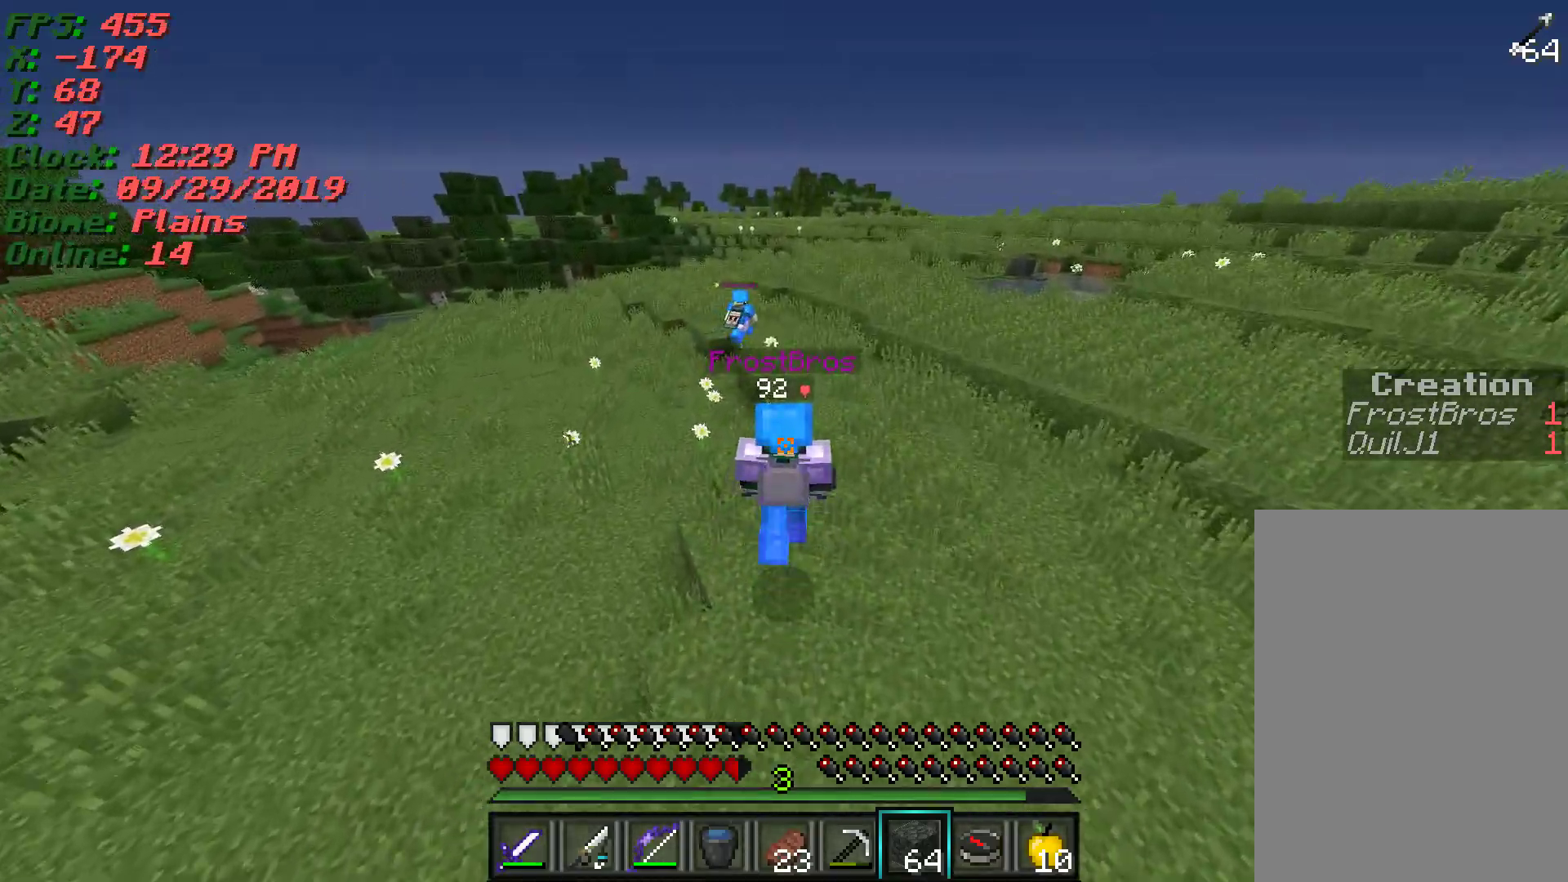
{"keys": ["w"], "mouse": [], "events": []}
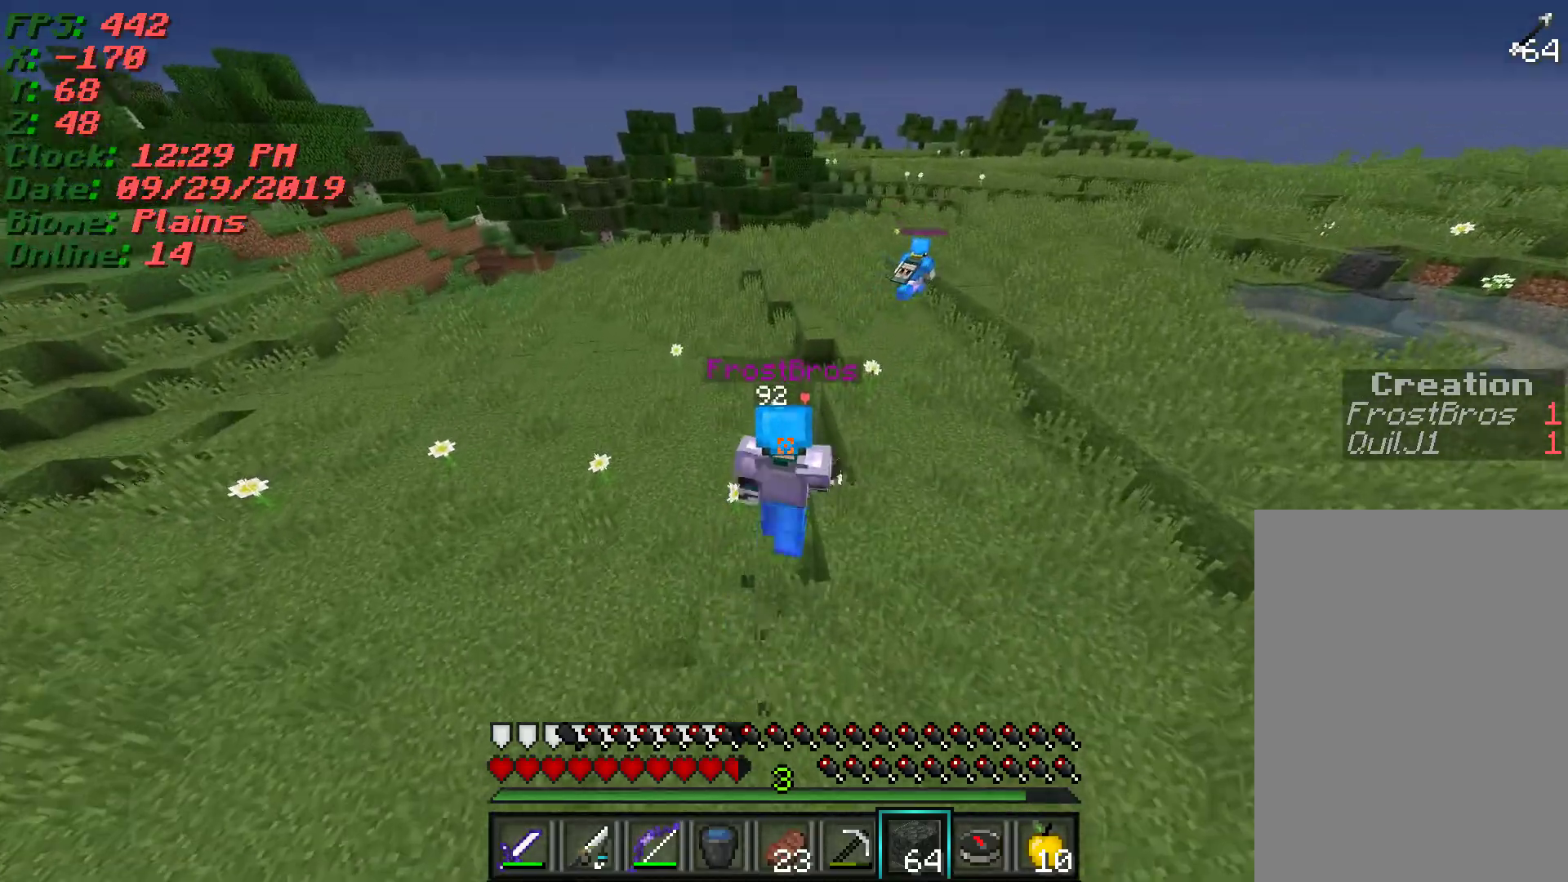
{"keys": ["d", "w"], "mouse": [], "events": [[400, "d", "down"]]}
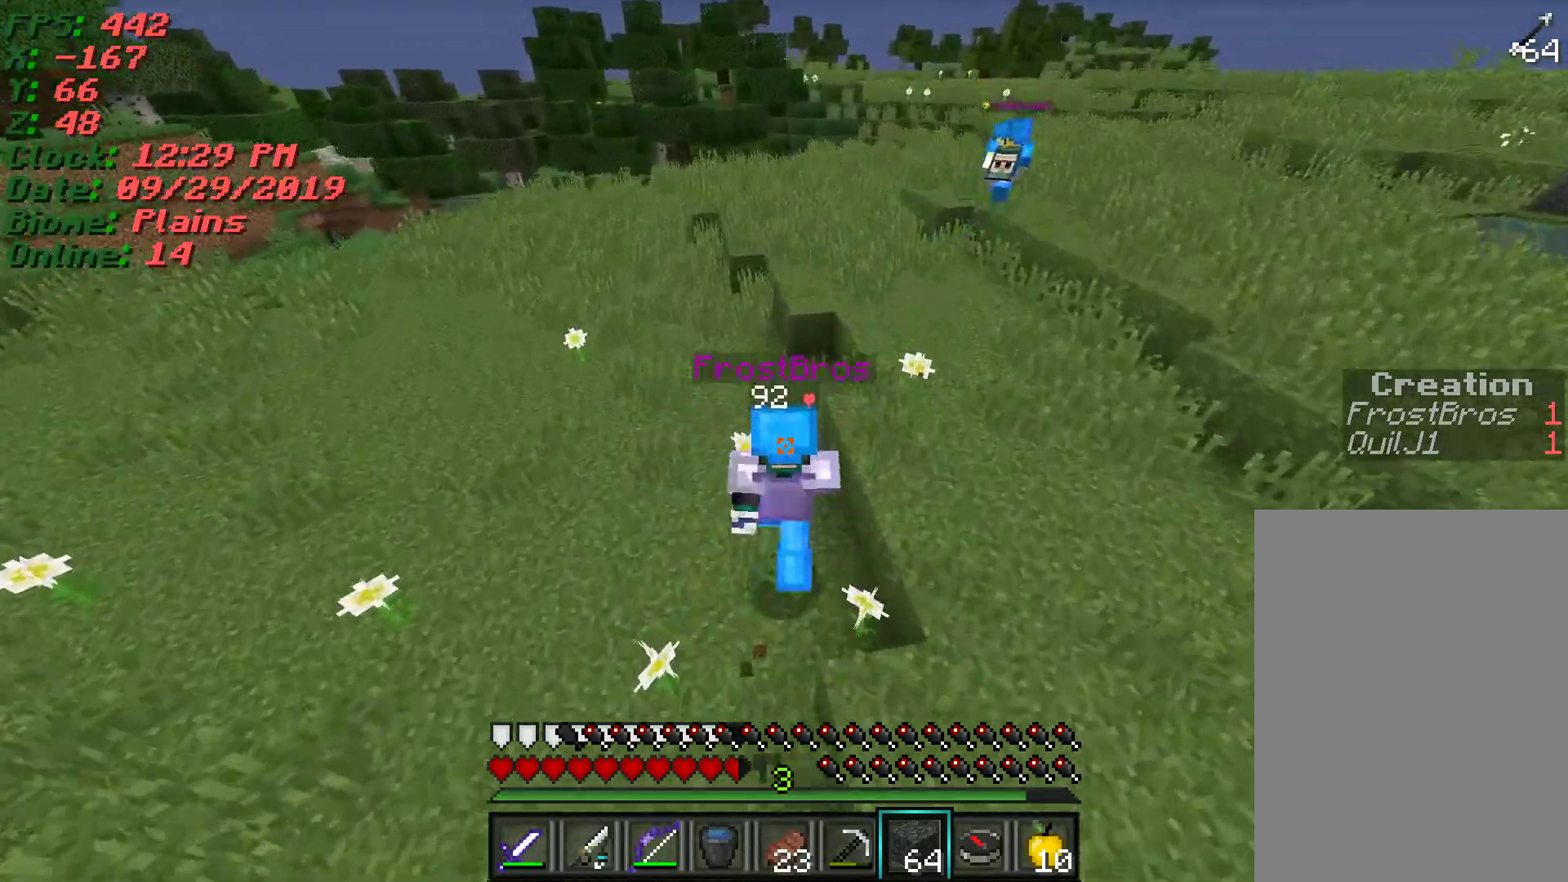
{"keys": ["d", "w"], "mouse": [], "events": []}
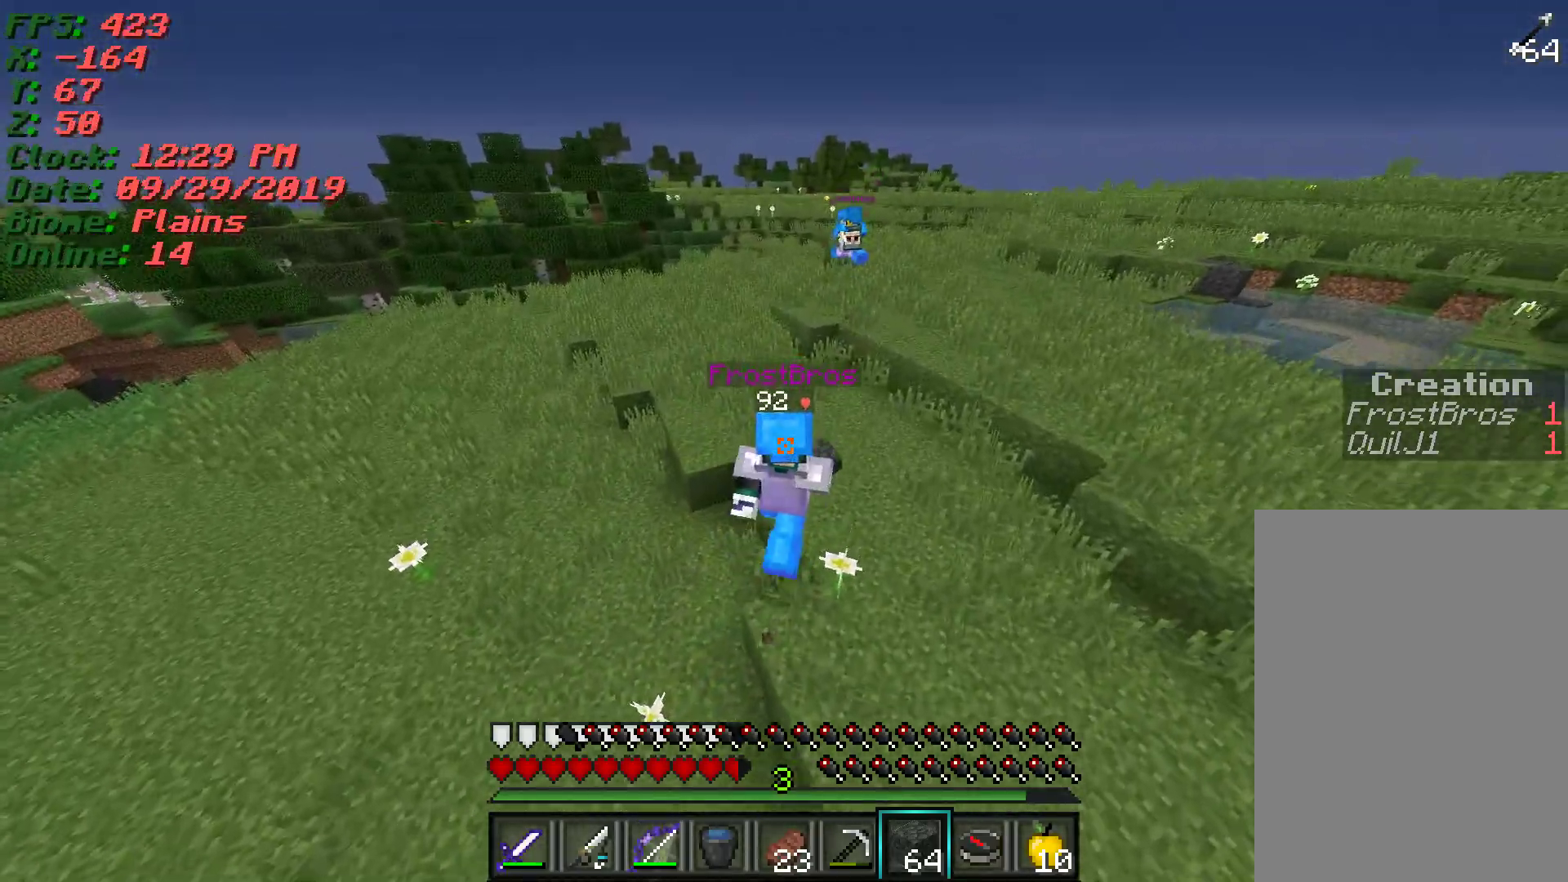
{"keys": ["w"], "mouse": [], "events": [[167, "d", "up"]]}
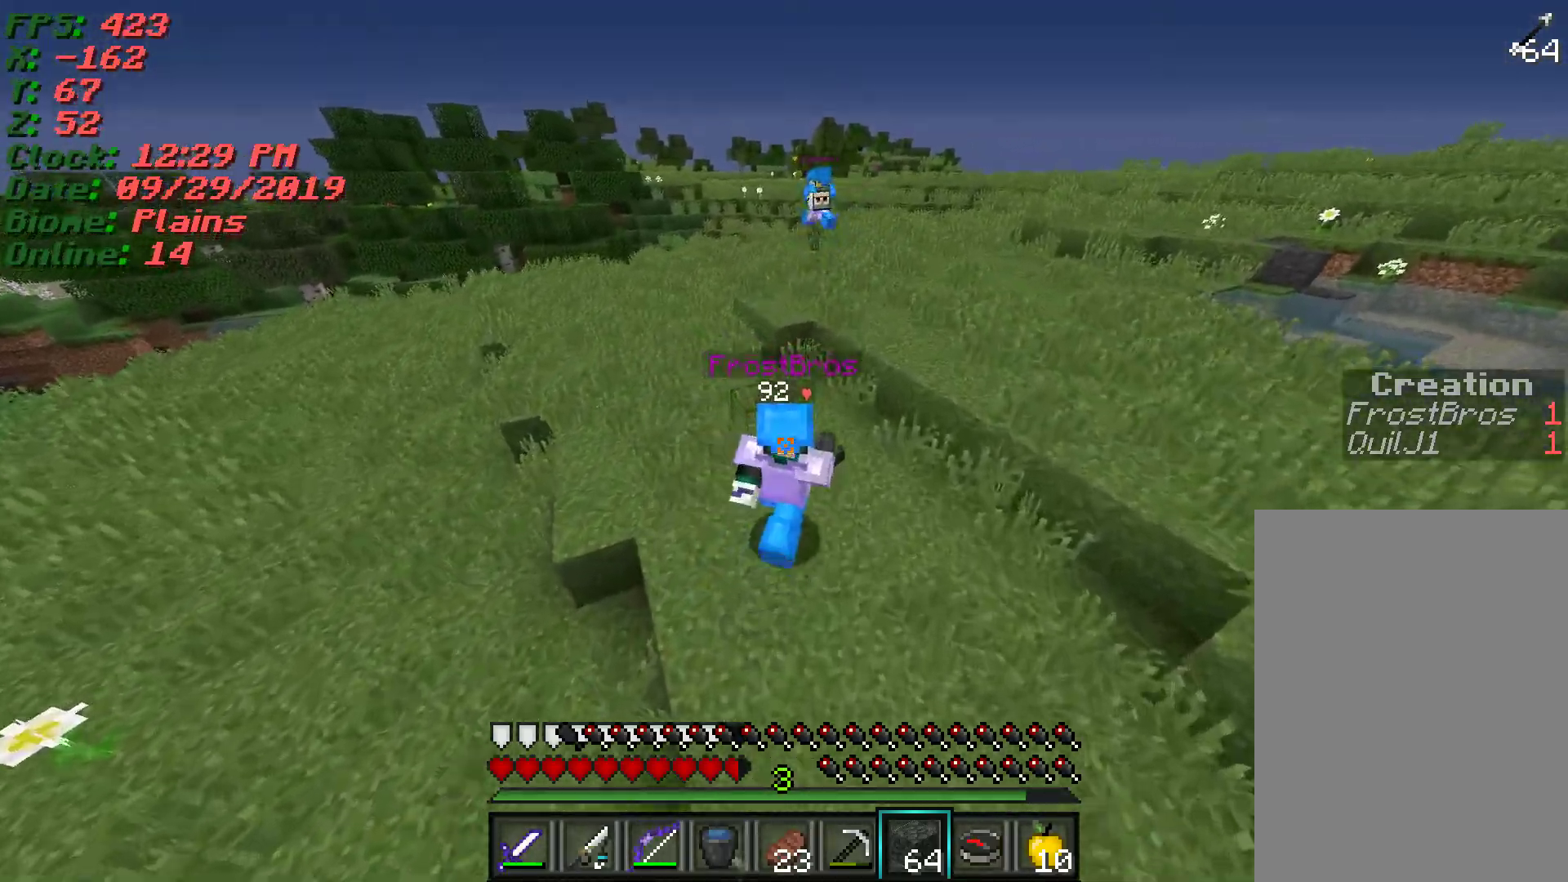
{"keys": ["w"], "mouse": [], "events": [[100, "a", "down"], [433, "a", "up"]]}
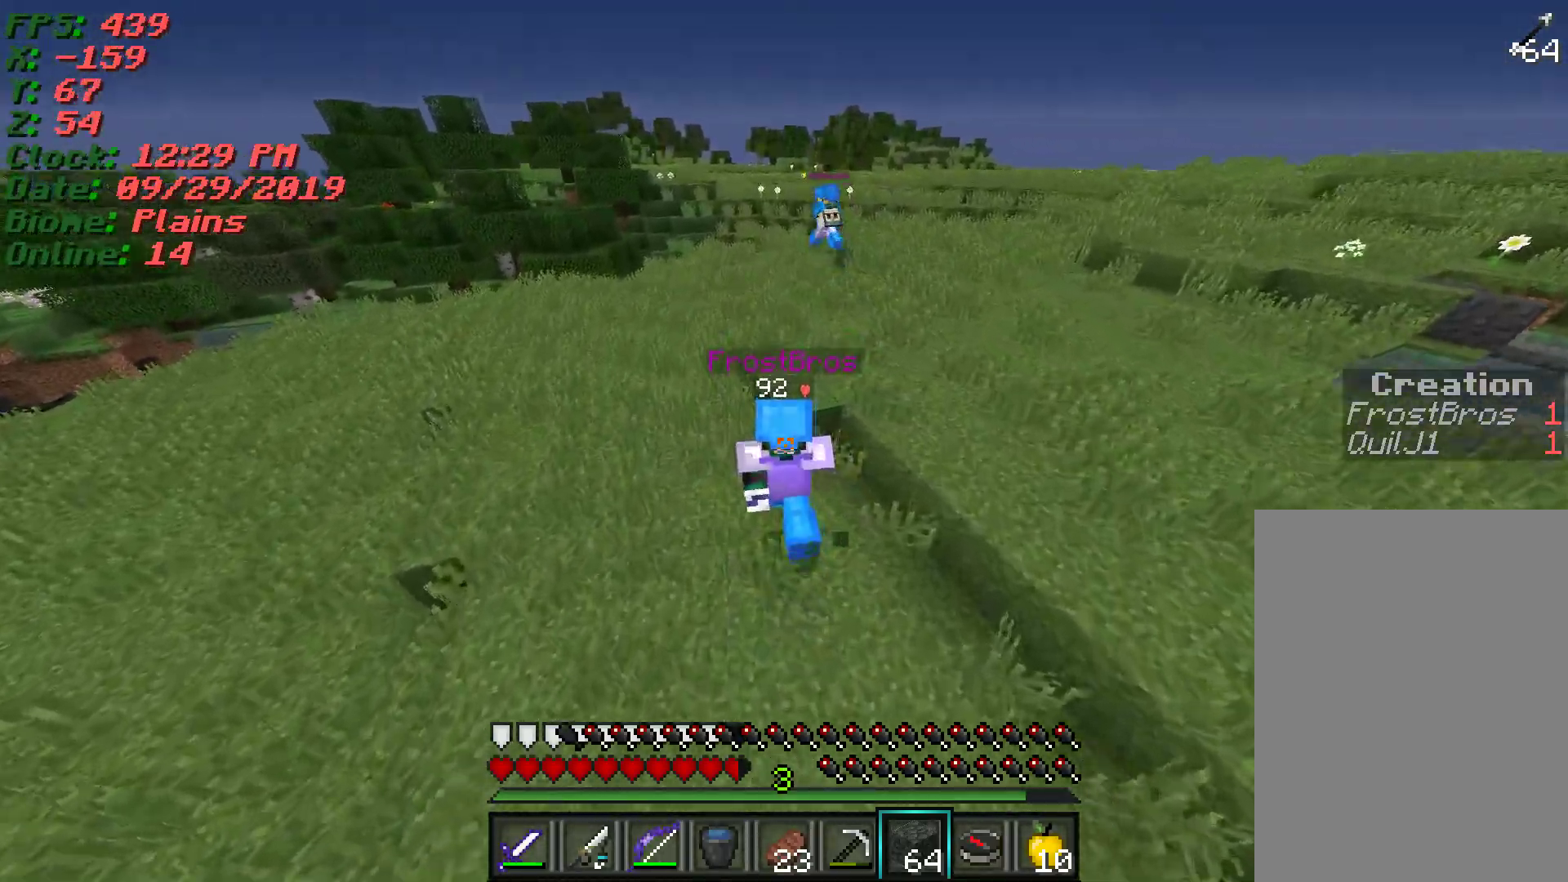
{"keys": ["w"], "mouse": [], "events": []}
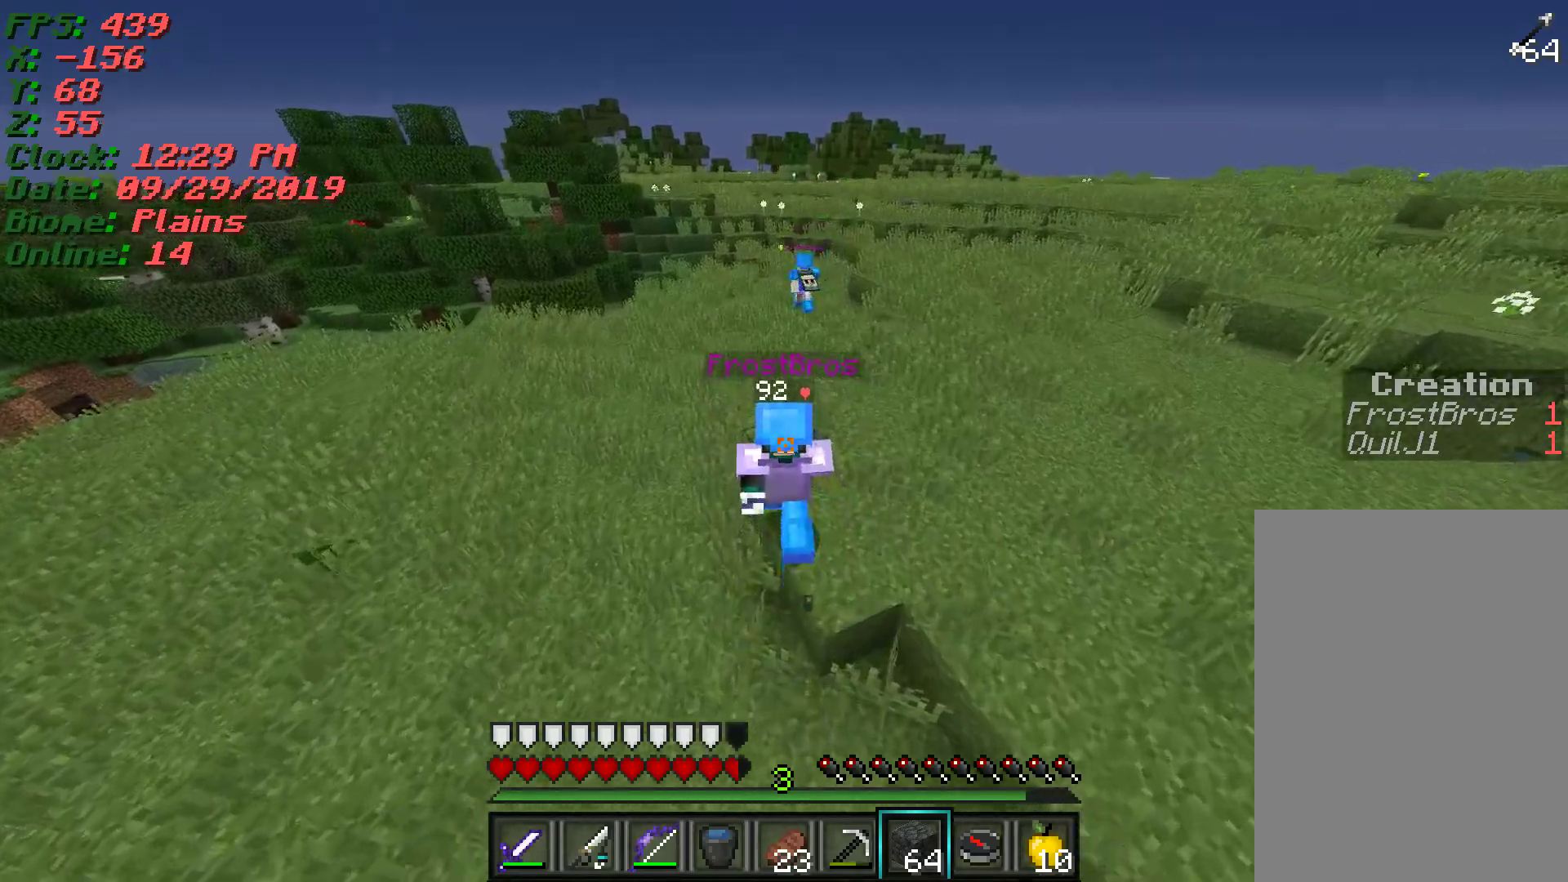
{"keys": ["w"], "mouse": [], "events": []}